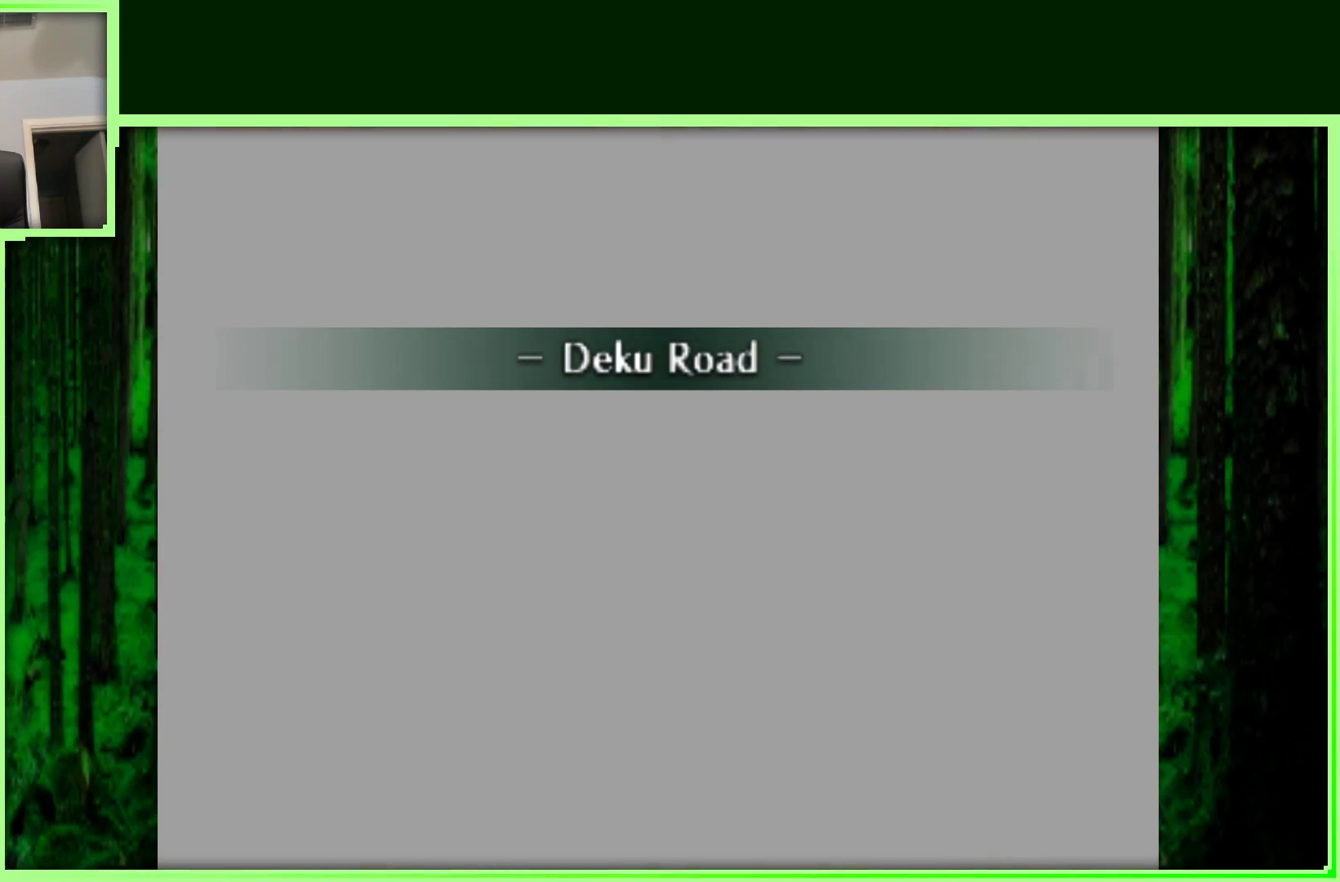
Gameplay with a controller (Nintendo layout); each line is a JSON object with the inputs held at the frame after it (dt_ms = milliseconds from this image to that frame). "events" lists button and stick changes between this image and that frame as [ms after this image, input, new state], when the widget could be followed in between. Not read: L3 R3.
{"dt_ms": 500, "buttons": [], "left_stick": "up", "events": [[500, "left_stick", "up"]]}
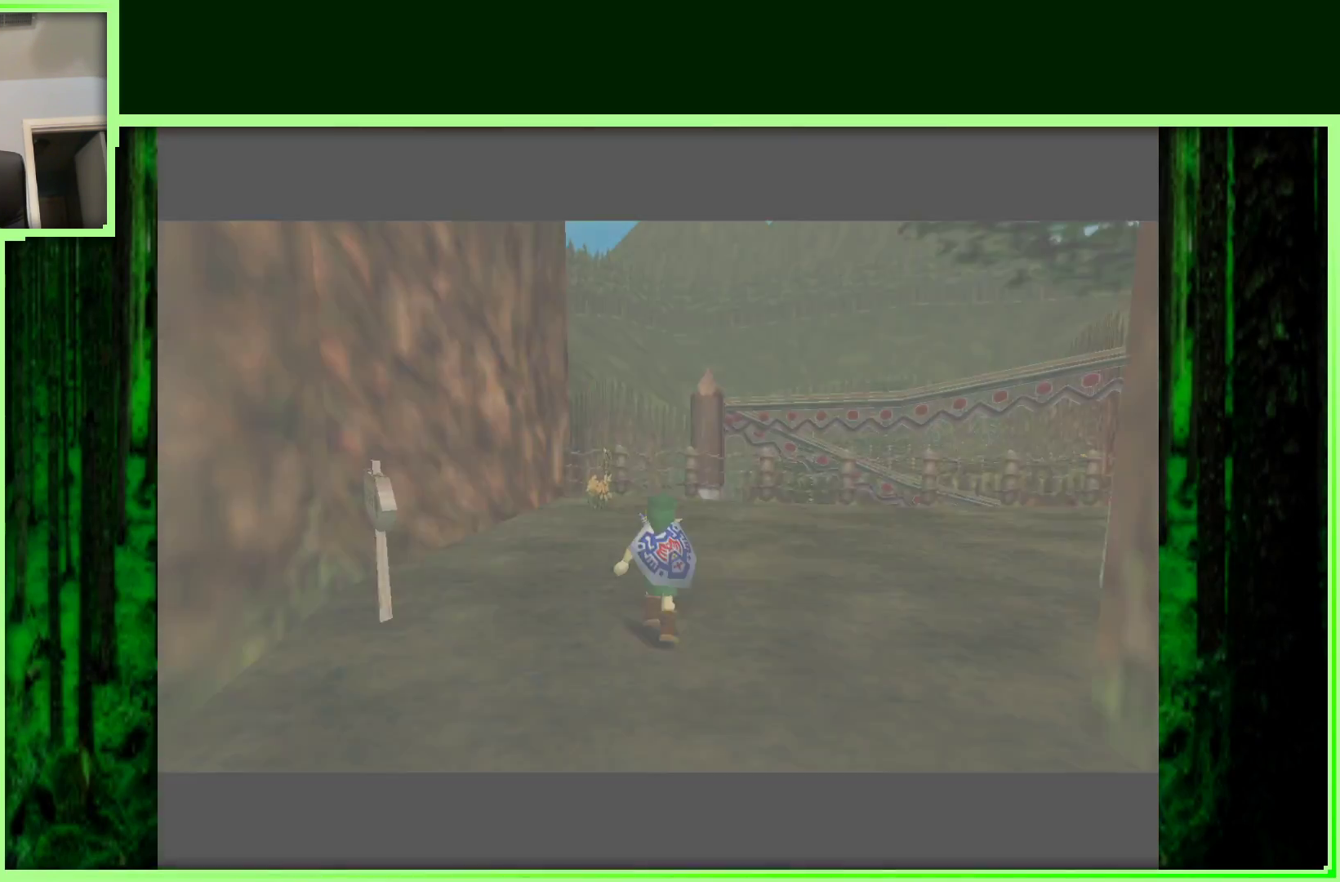
{"dt_ms": 500, "buttons": [], "left_stick": "up", "events": []}
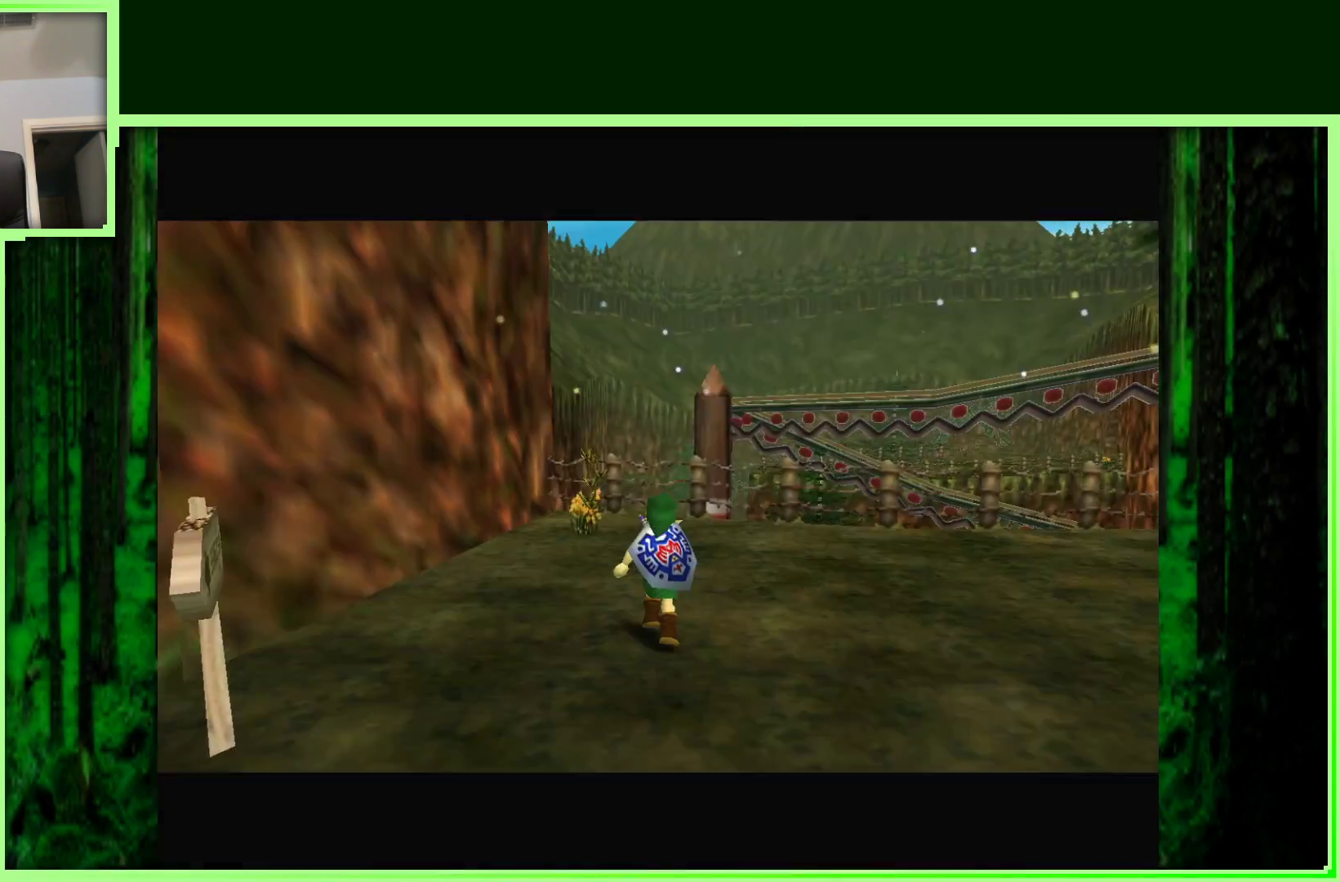
{"dt_ms": 500, "buttons": [], "left_stick": "down-right", "events": [[117, "left_stick", "up-right"], [483, "left_stick", "down-right"]]}
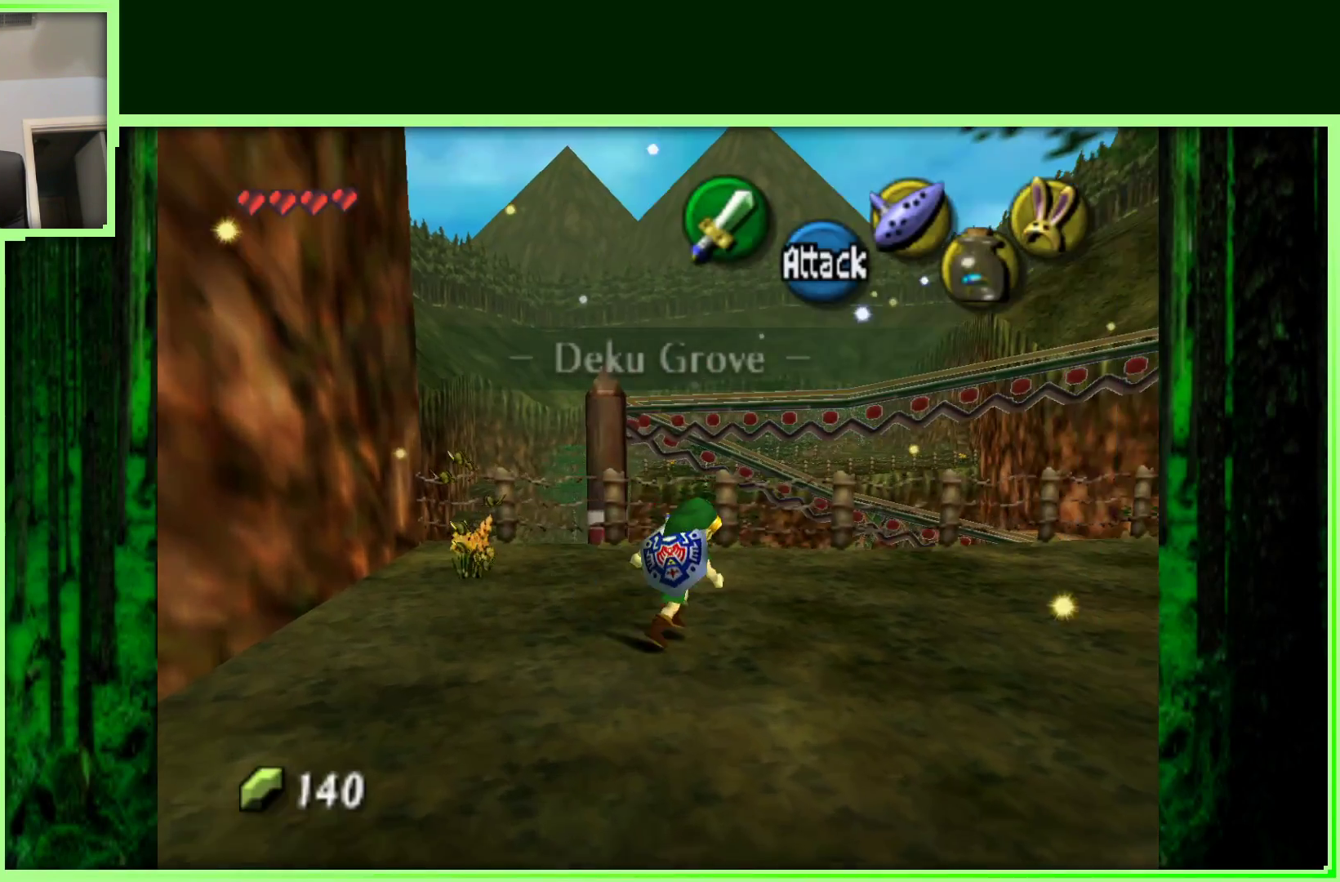
{"dt_ms": 500, "buttons": [], "left_stick": "up-left", "events": [[117, "left_stick", "down-left"], [283, "left_stick", "left"], [400, "left_stick", "up-left"]]}
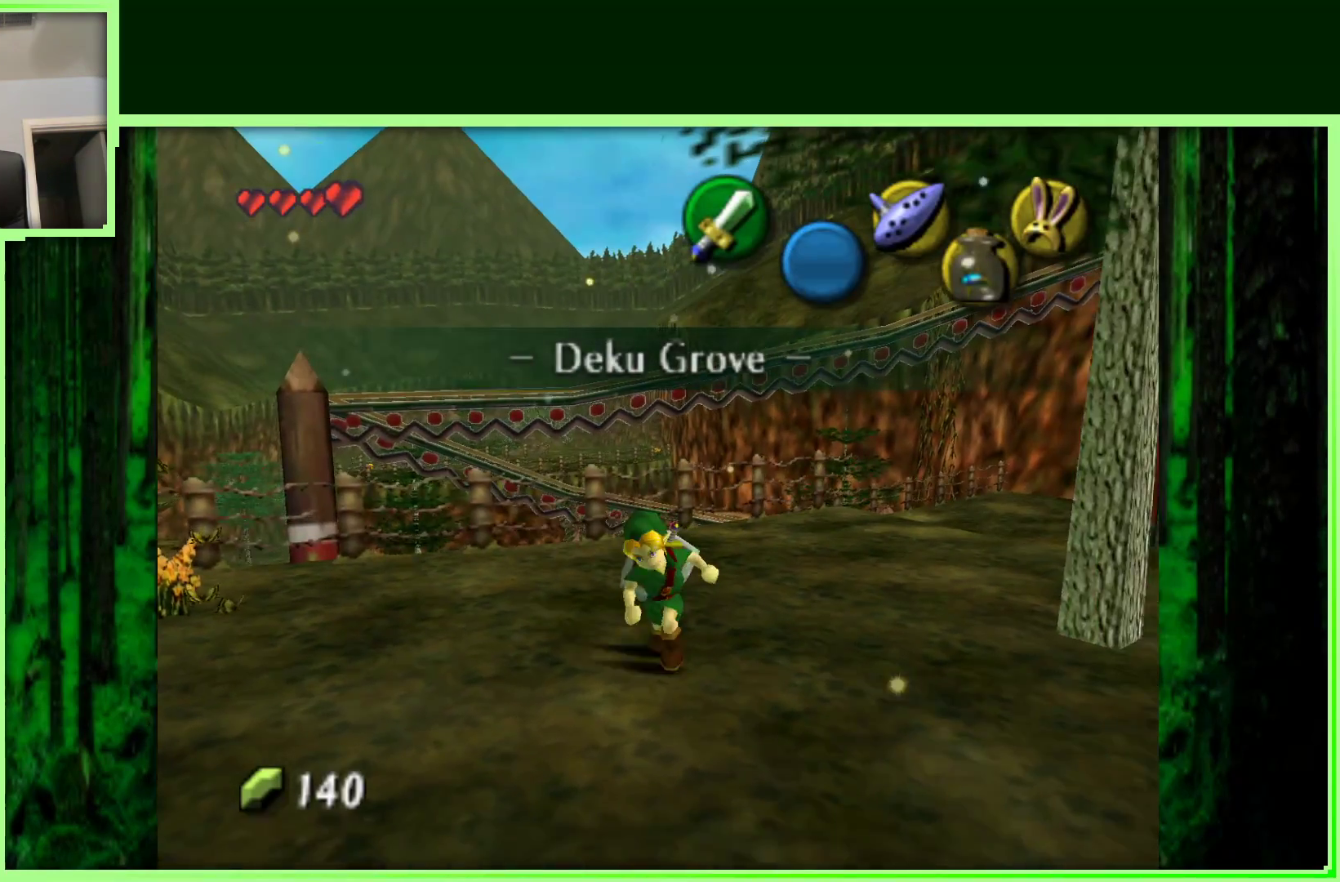
{"dt_ms": 500, "buttons": [], "left_stick": "down-left", "events": [[67, "left_stick", "up"], [300, "left_stick", "right"], [433, "left_stick", "down"], [483, "left_stick", "down-left"]]}
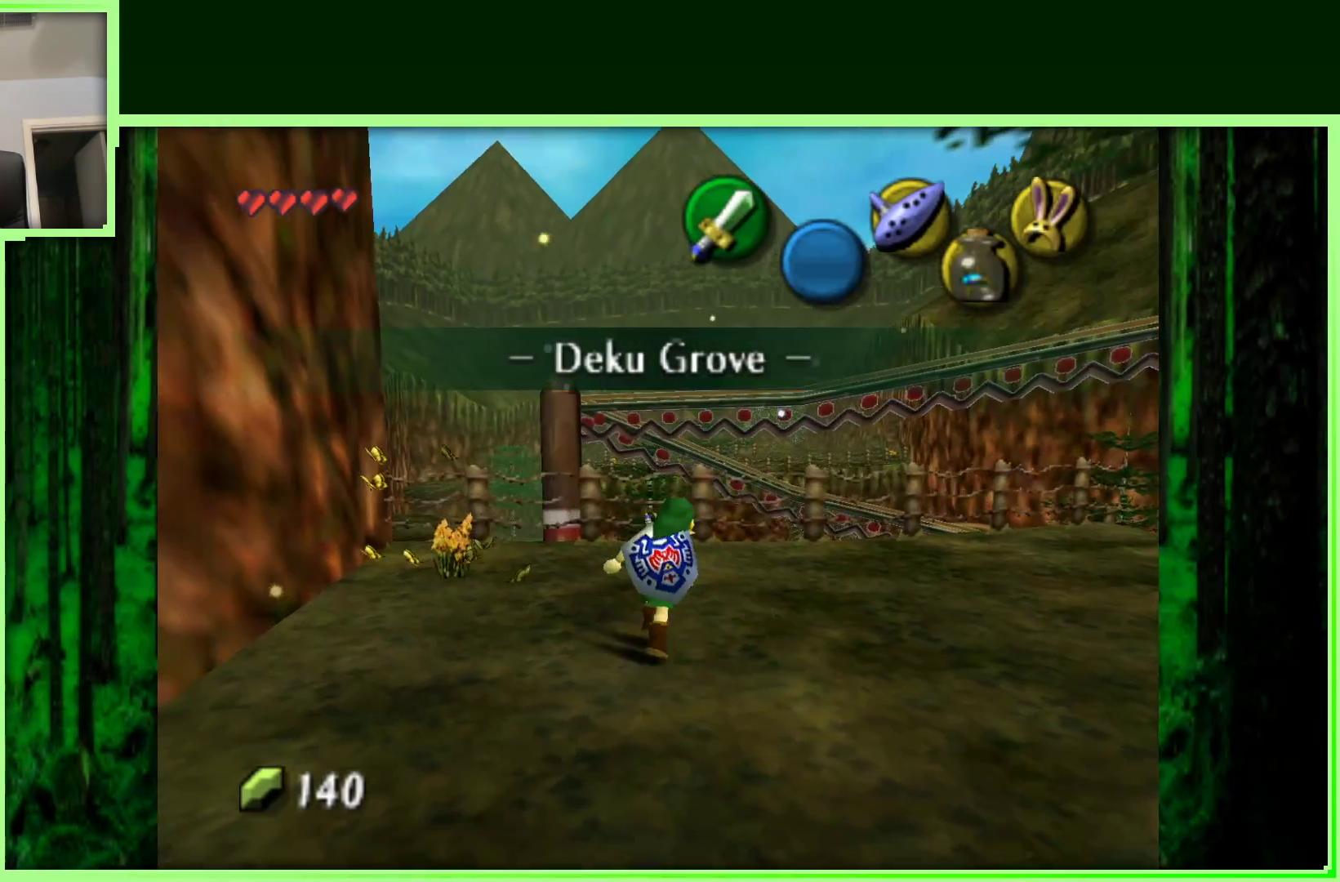
{"dt_ms": 500, "buttons": [], "left_stick": "up-right", "events": [[167, "left_stick", "up-left"], [350, "left_stick", "up"], [450, "left_stick", "up-right"]]}
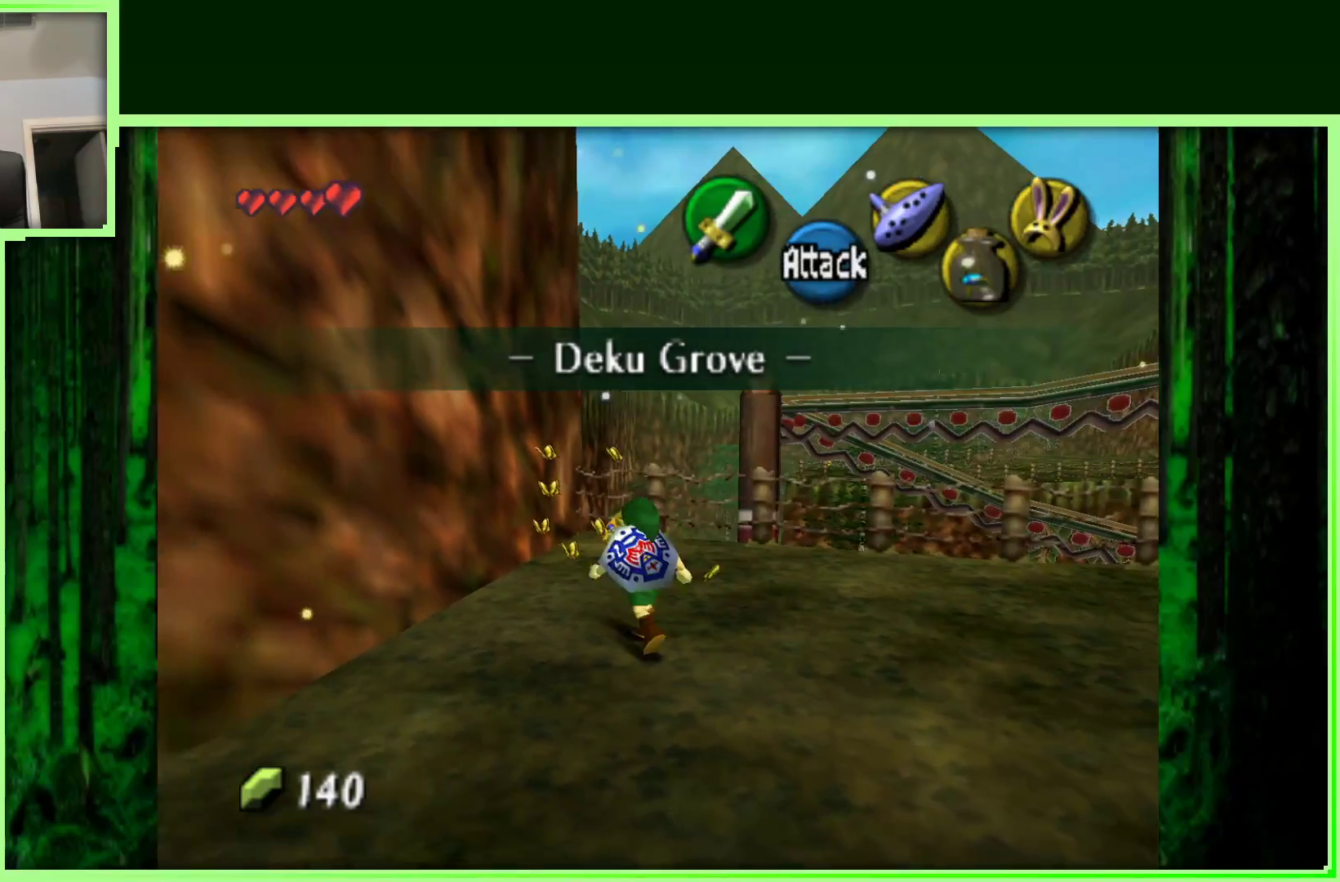
{"dt_ms": 500, "buttons": [], "left_stick": "right", "events": [[267, "left_stick", "right"]]}
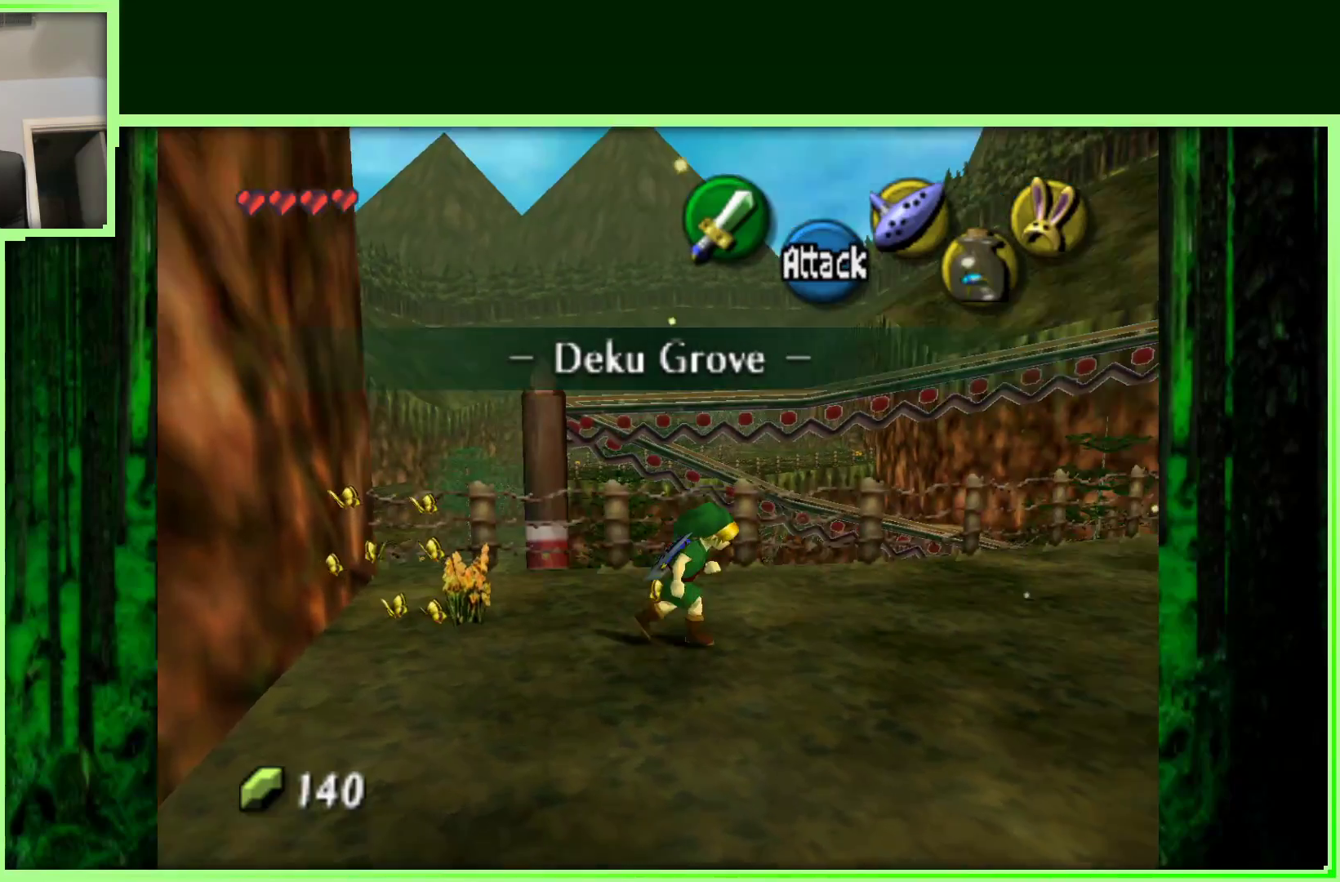
{"dt_ms": 500, "buttons": [], "left_stick": "up-right", "events": [[150, "left_stick", "up-right"]]}
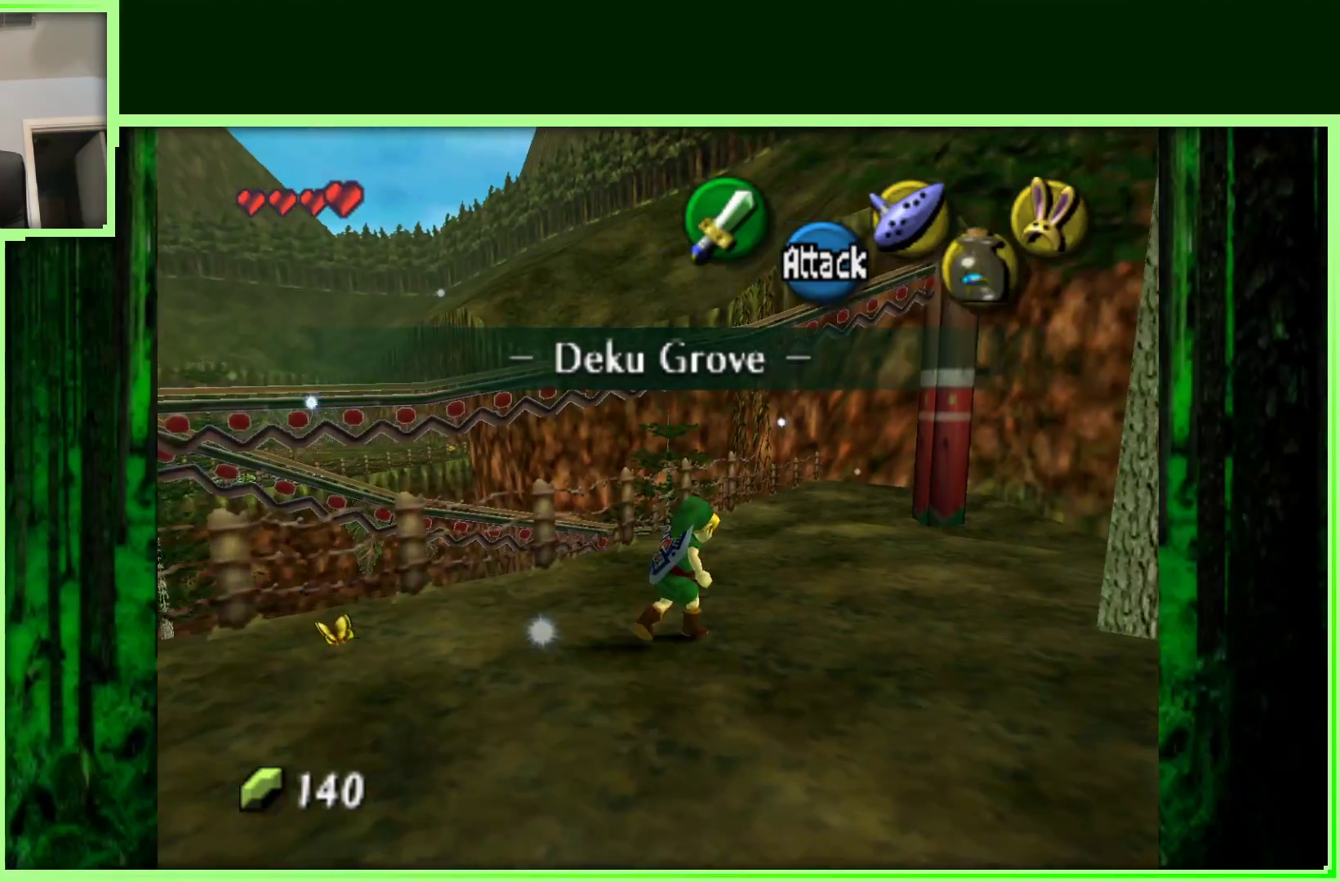
{"dt_ms": 500, "buttons": [], "left_stick": "up", "events": [[333, "left_stick", "up"]]}
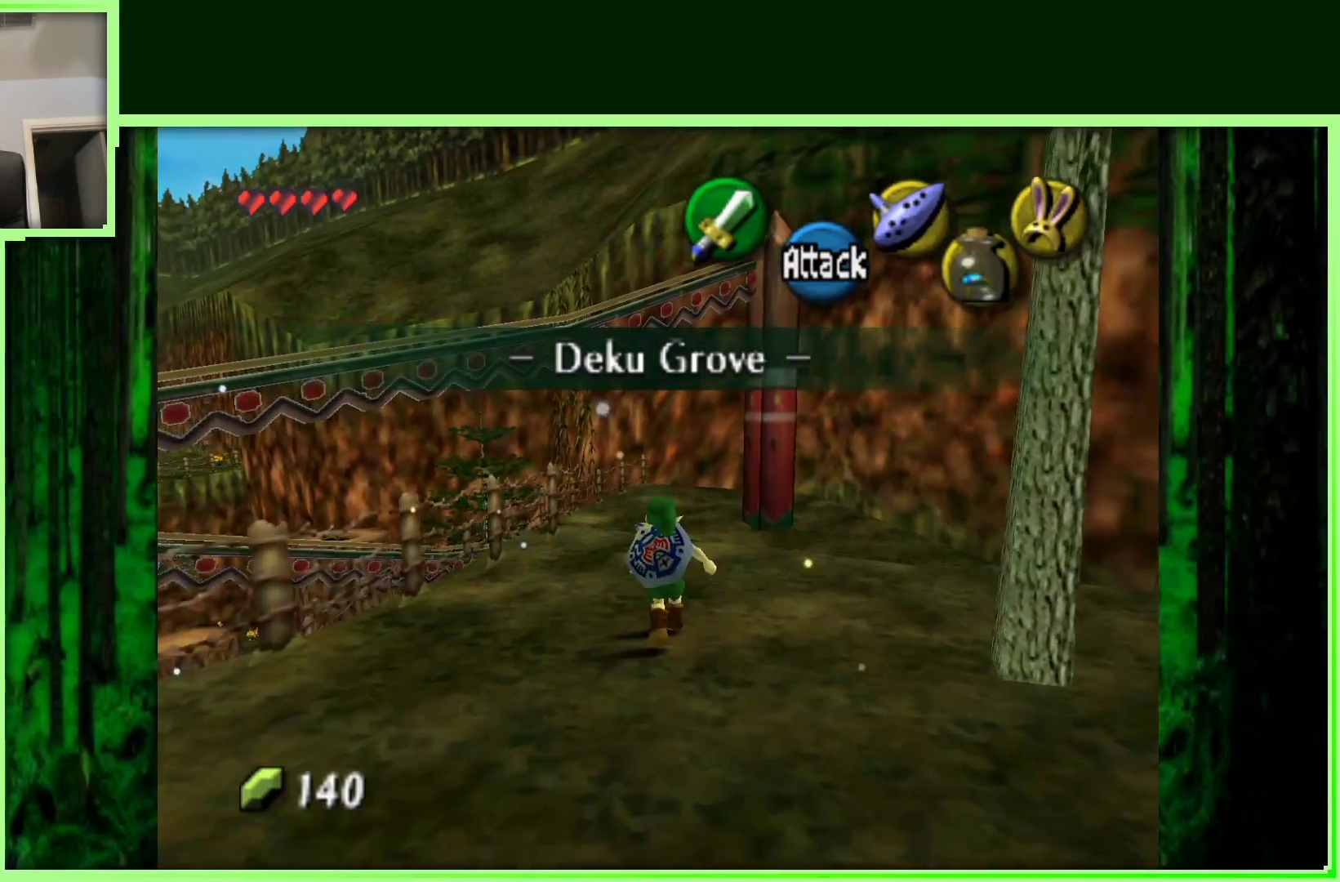
{"dt_ms": 500, "buttons": [], "left_stick": "up", "events": [[67, "A", "down"], [350, "A", "up"]]}
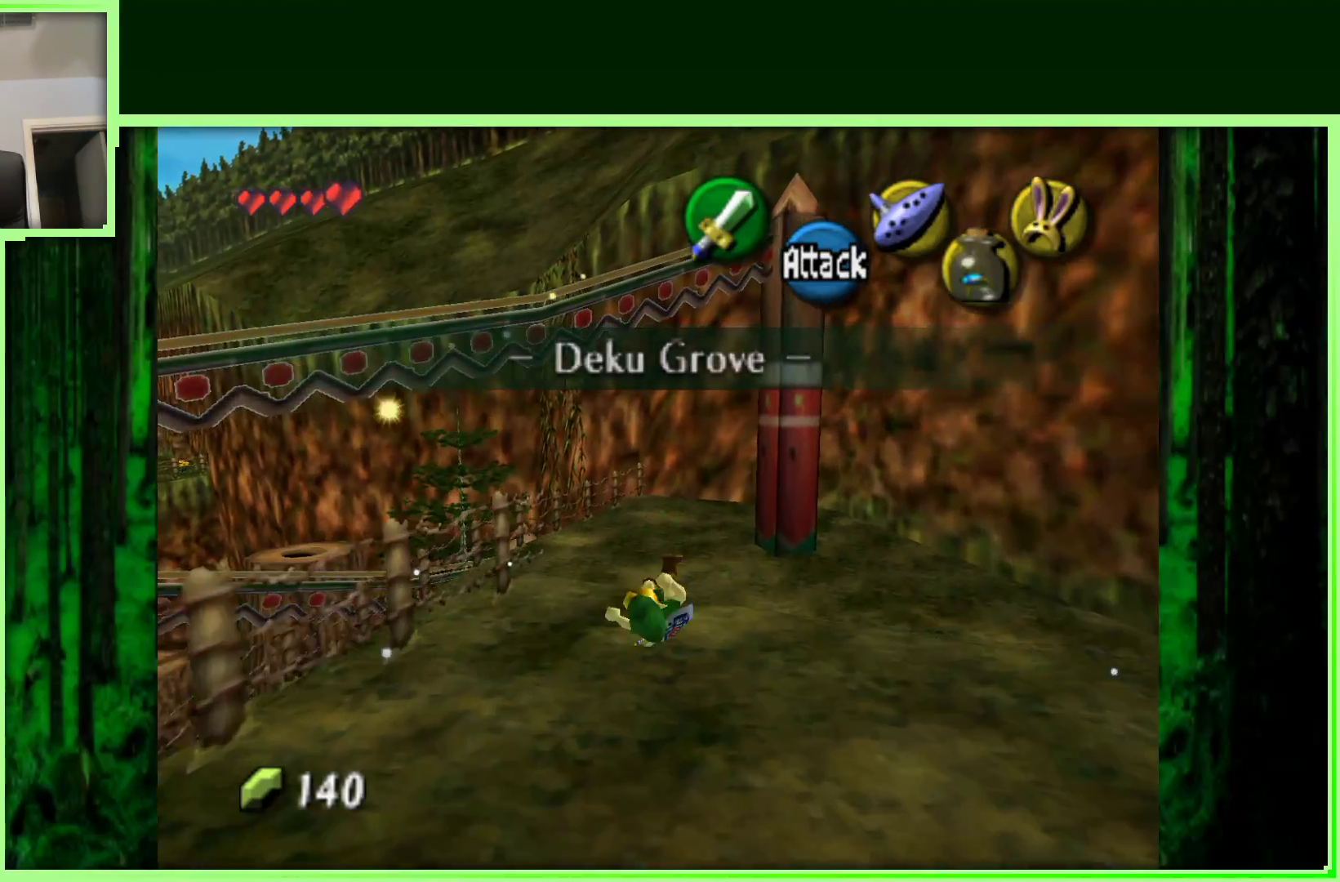
{"dt_ms": 1000, "buttons": [], "left_stick": "left", "events": [[383, "left_stick", "up-left"], [850, "left_stick", "left"]]}
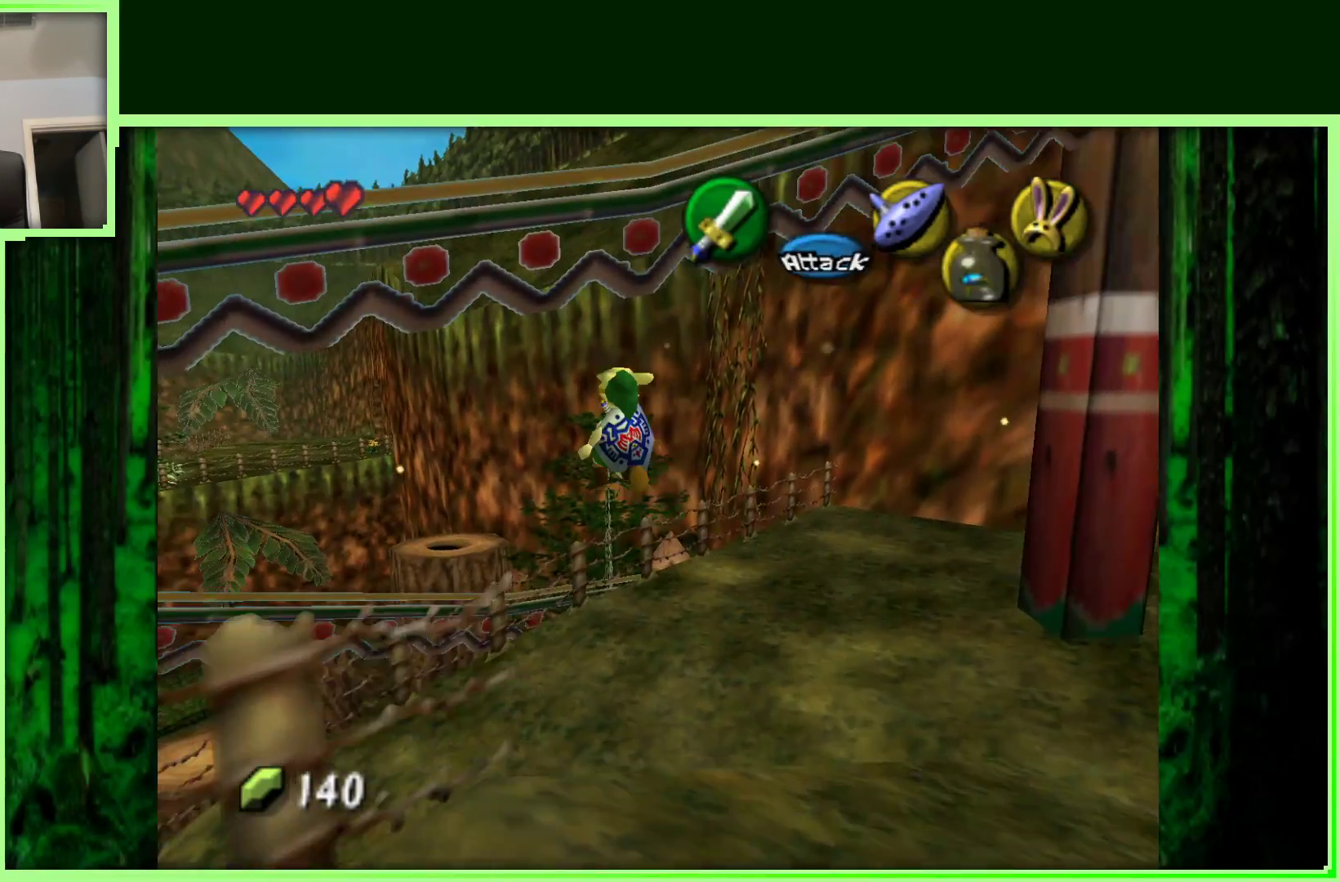
{"dt_ms": 500, "buttons": [], "left_stick": "down", "events": [[33, "left_stick", "down-left"], [317, "left_stick", "down"]]}
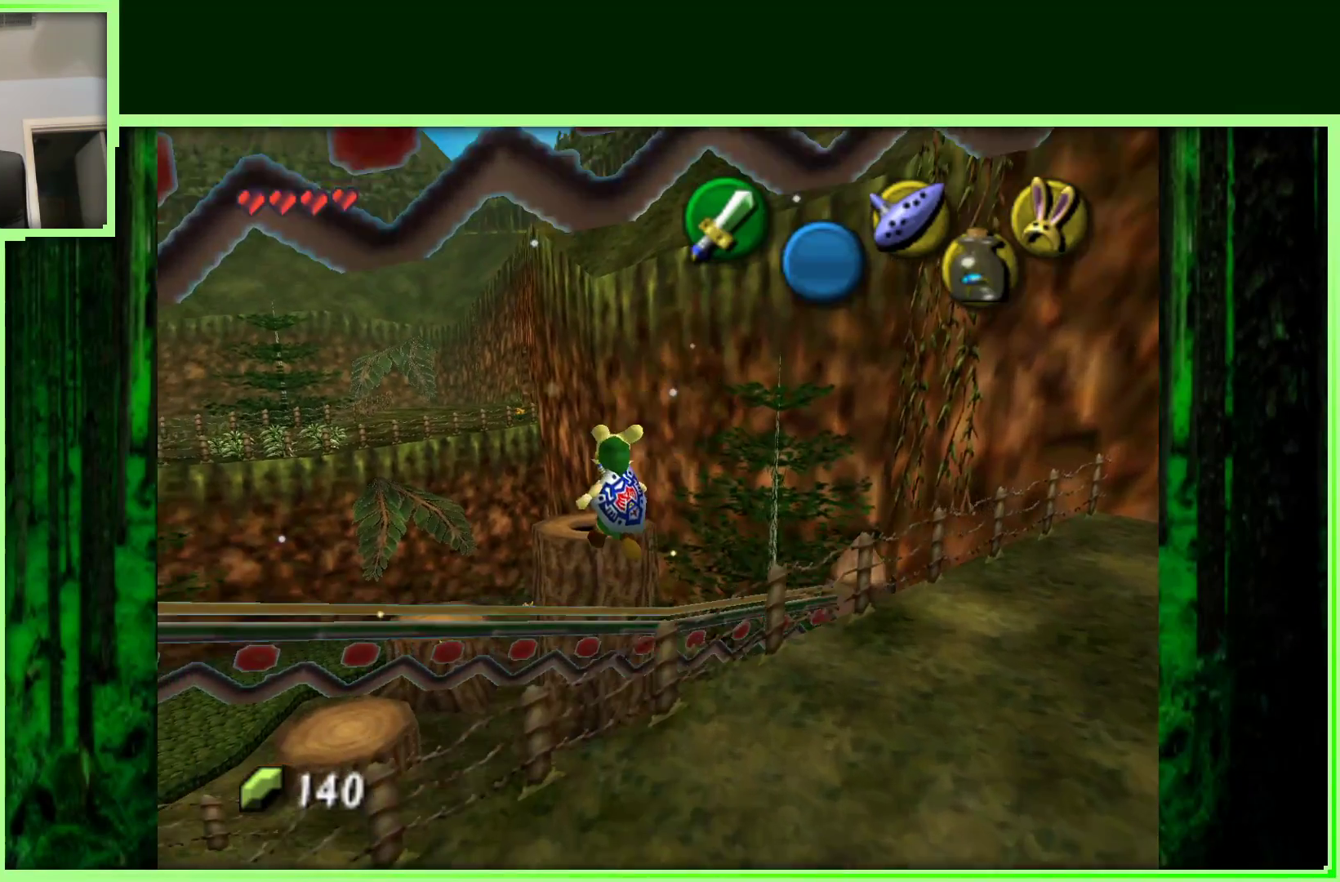
{"dt_ms": 500, "buttons": [], "left_stick": "down", "events": []}
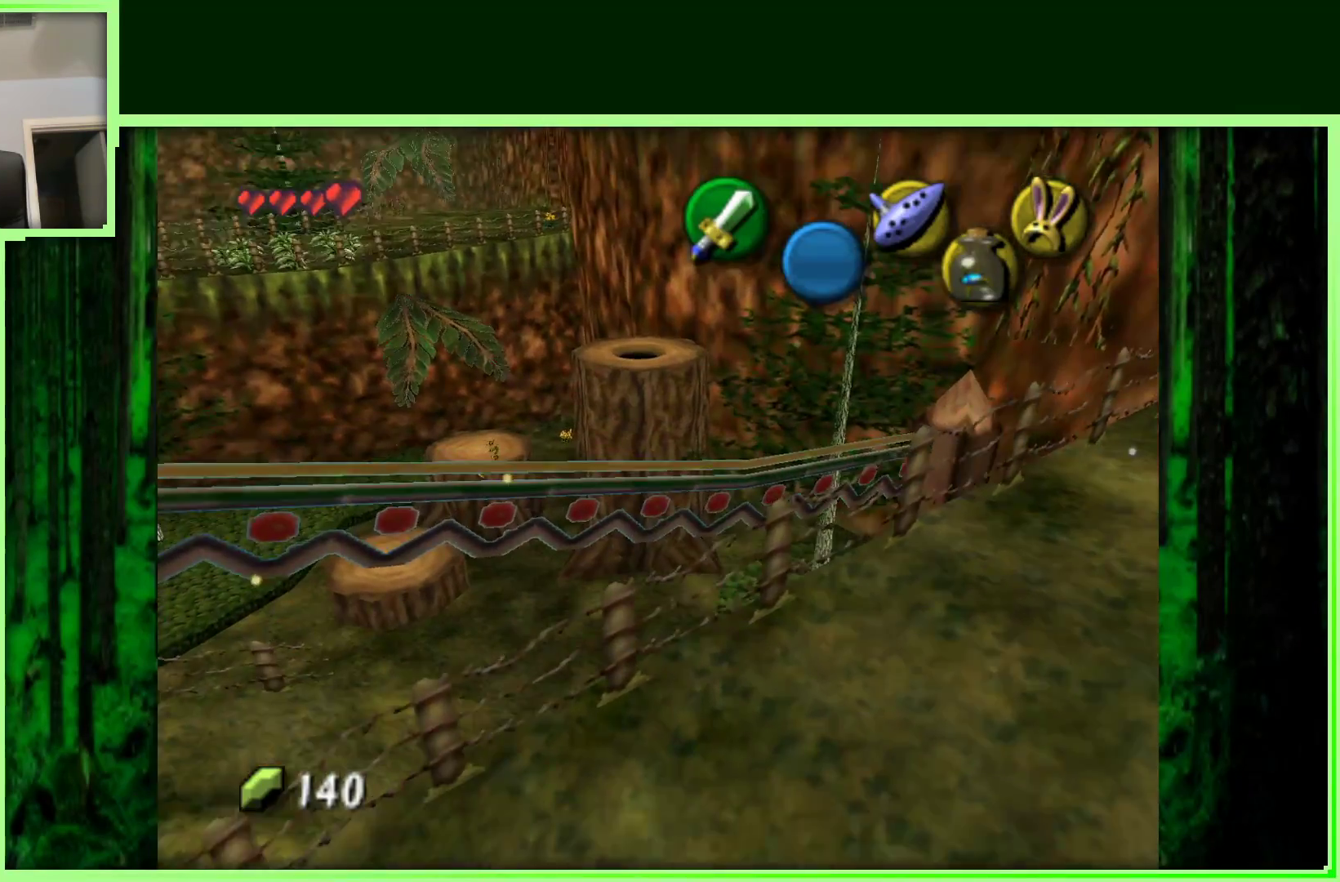
{"dt_ms": 500, "buttons": [], "left_stick": "left", "events": [[167, "left_stick", "left"]]}
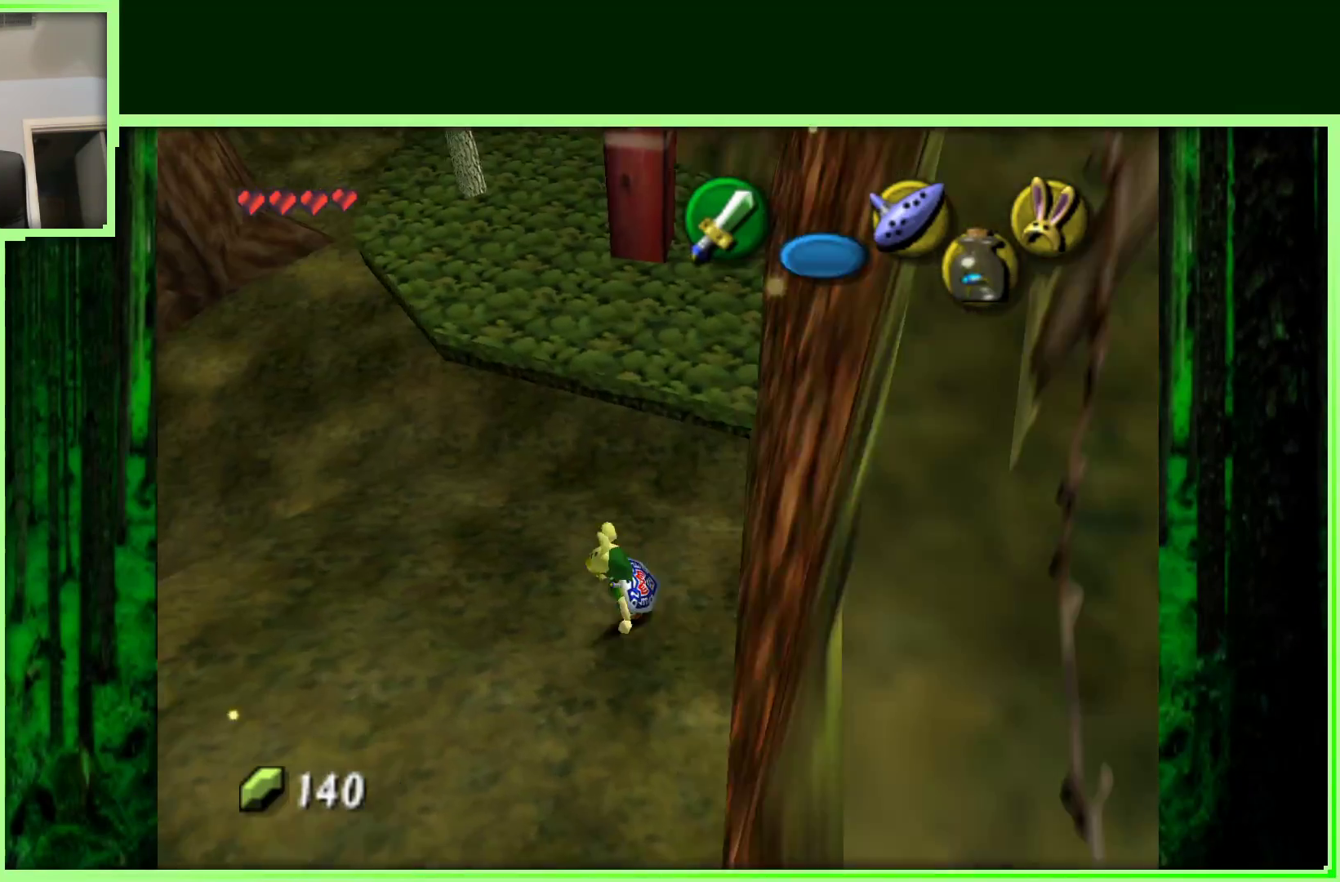
{"dt_ms": 500, "buttons": [], "left_stick": "center", "events": [[300, "left_stick", "center"], [317, "Z", "down"], [500, "Z", "up"]]}
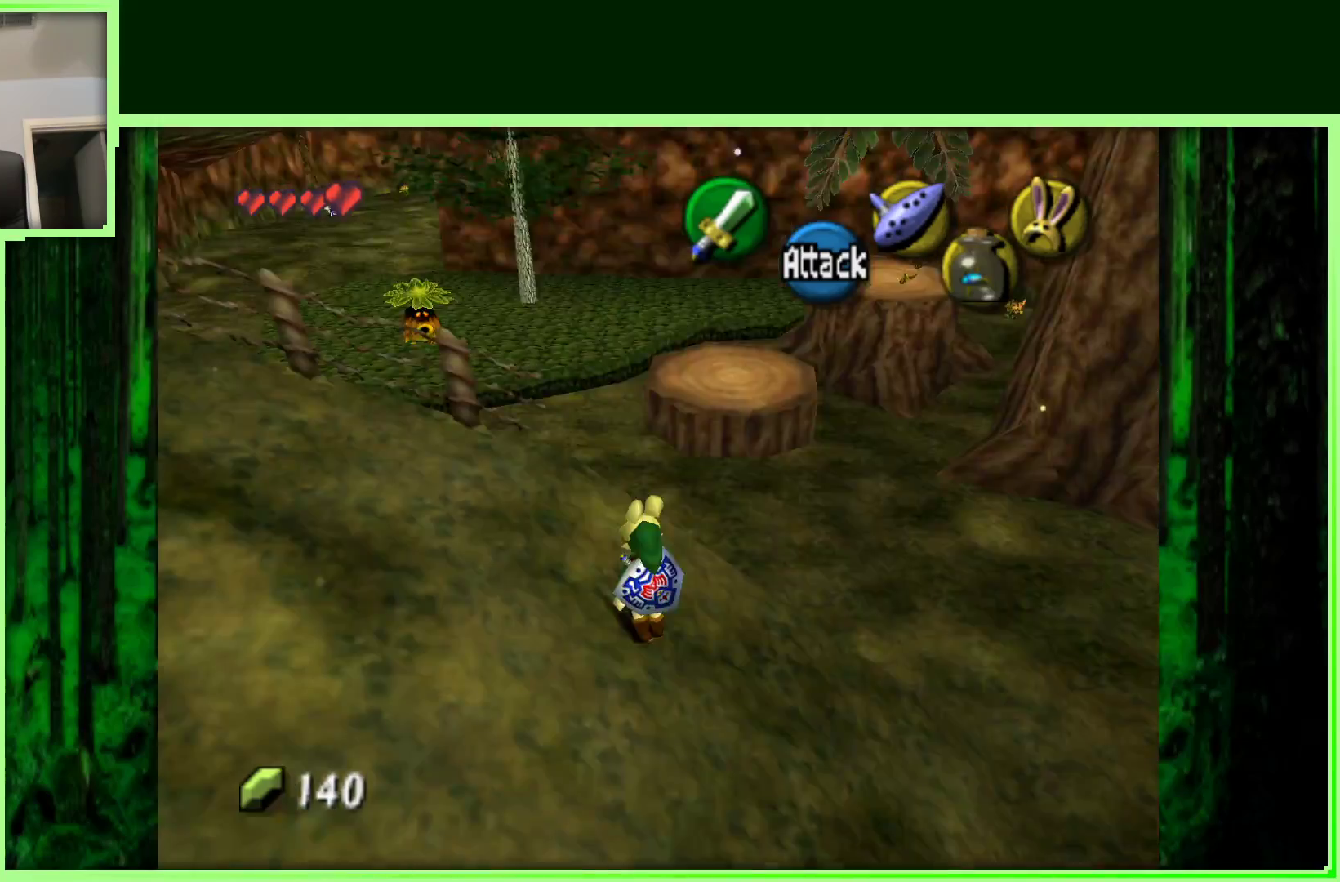
{"dt_ms": 500, "buttons": [], "left_stick": "up-right", "events": [[283, "left_stick", "up-left"], [417, "left_stick", "up-right"]]}
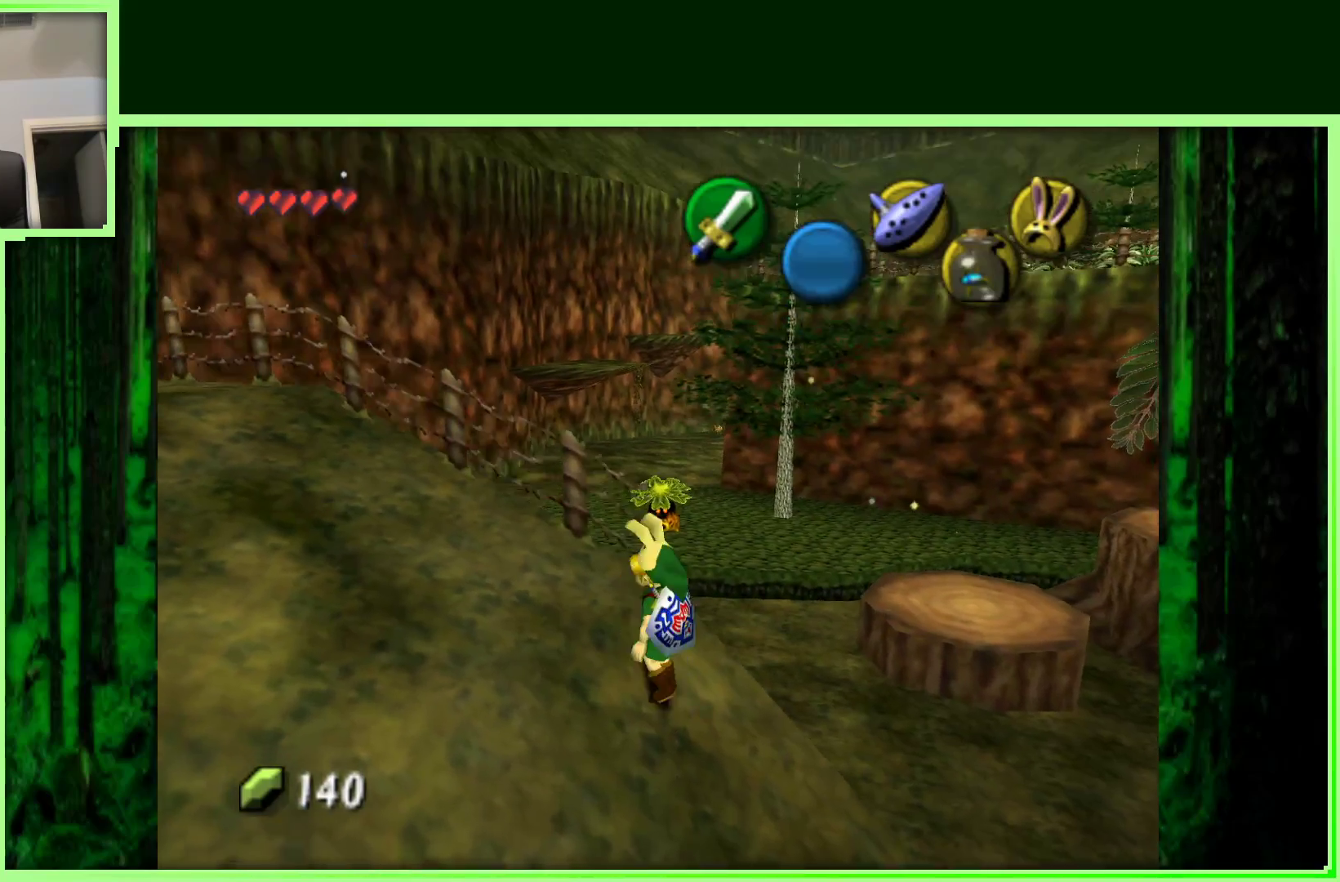
{"dt_ms": 500, "buttons": [], "left_stick": "up", "events": [[183, "left_stick", "up"]]}
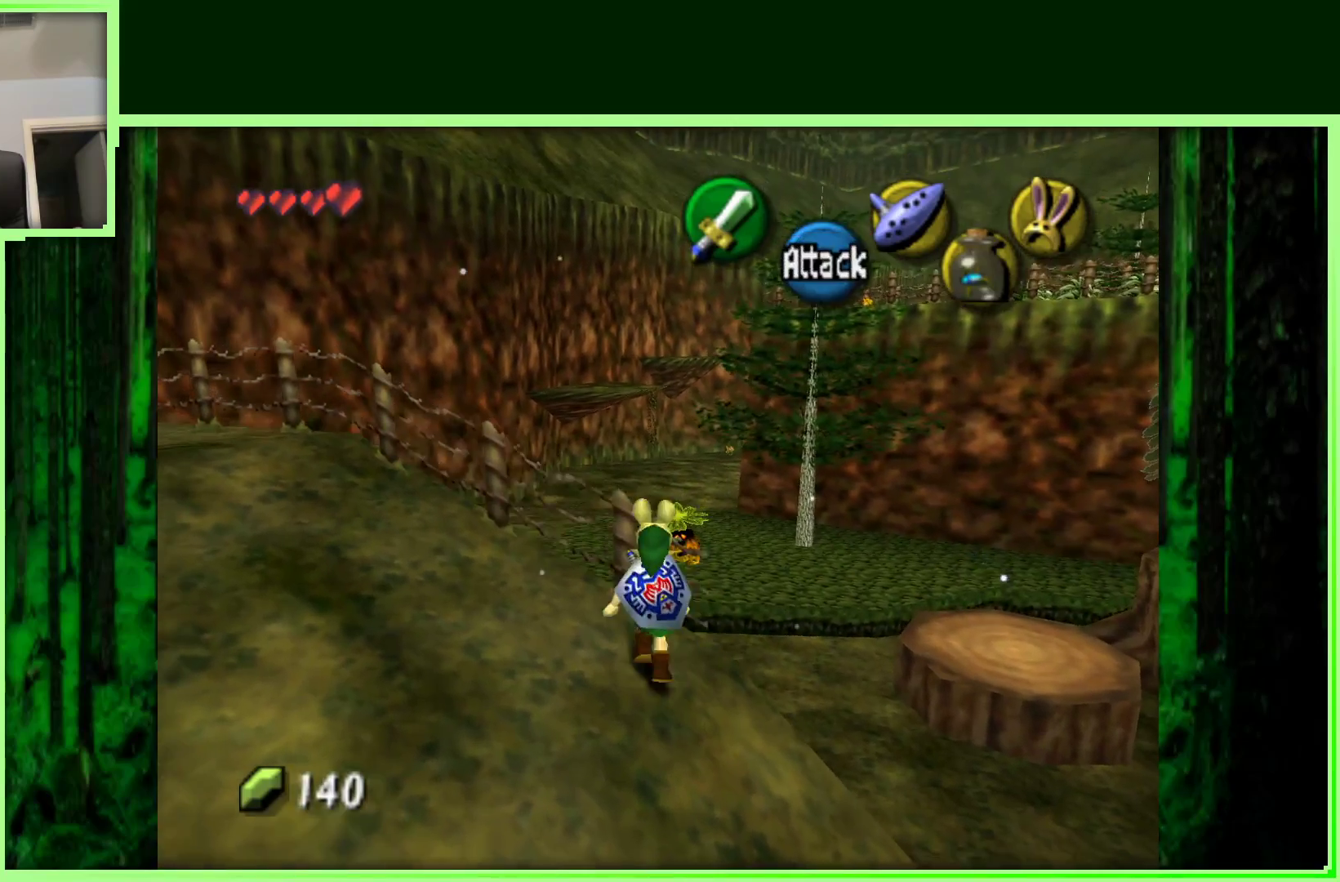
{"dt_ms": 500, "buttons": [], "left_stick": "left", "events": [[100, "left_stick", "right"], [300, "left_stick", "up"], [417, "left_stick", "left"]]}
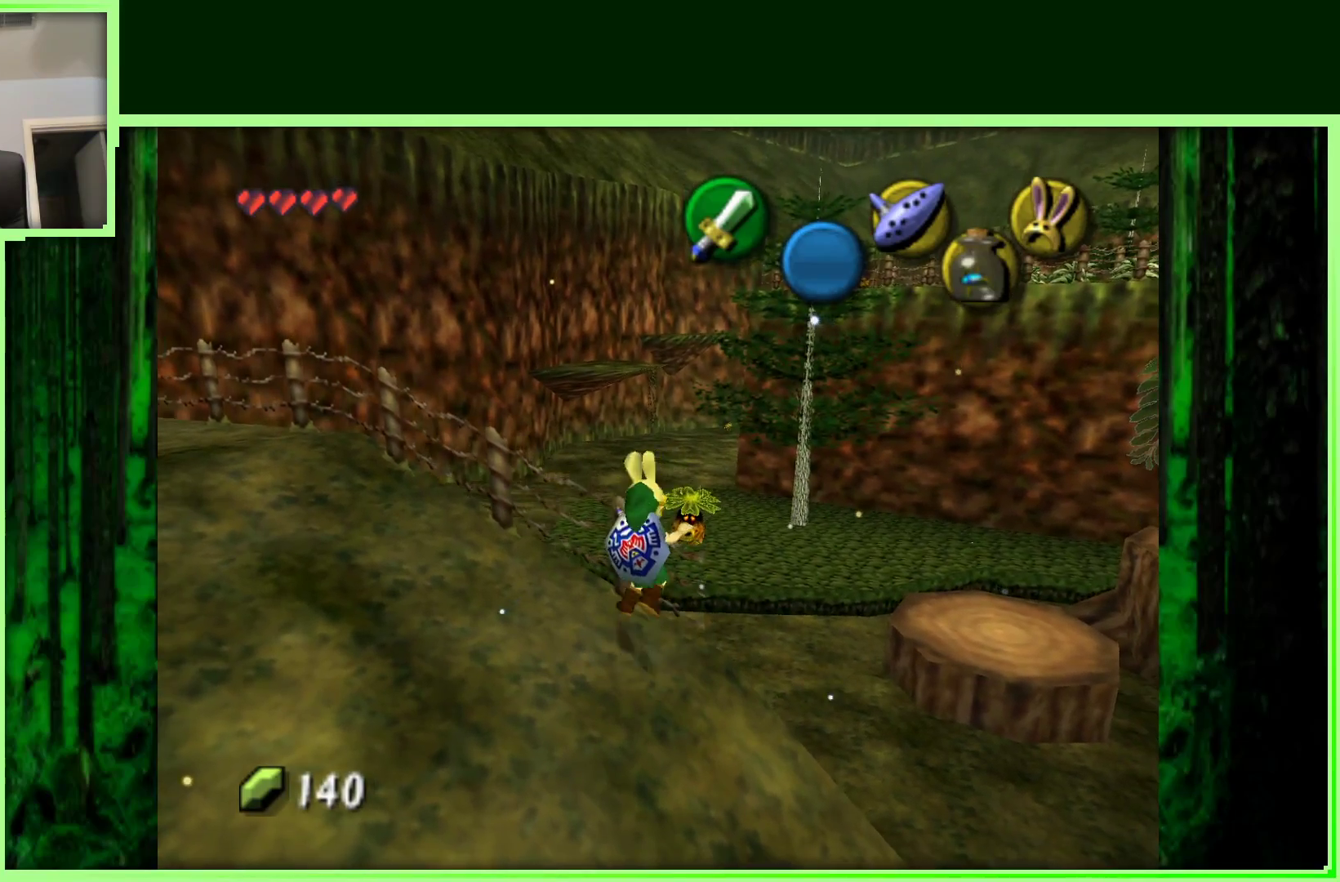
{"dt_ms": 500, "buttons": [], "left_stick": "down-left", "events": [[83, "left_stick", "down-left"]]}
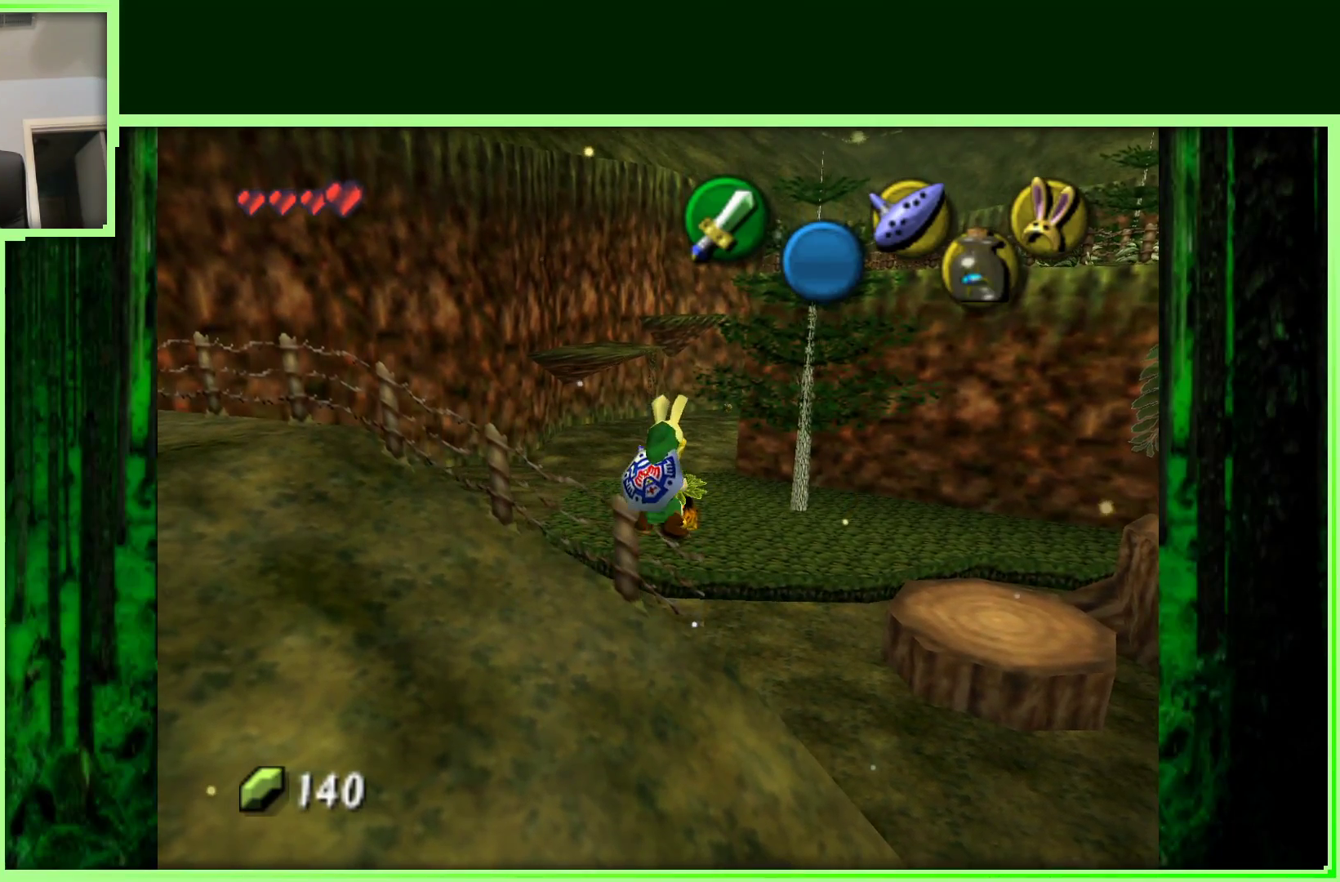
{"dt_ms": 500, "buttons": [], "left_stick": "left", "events": [[400, "left_stick", "left"]]}
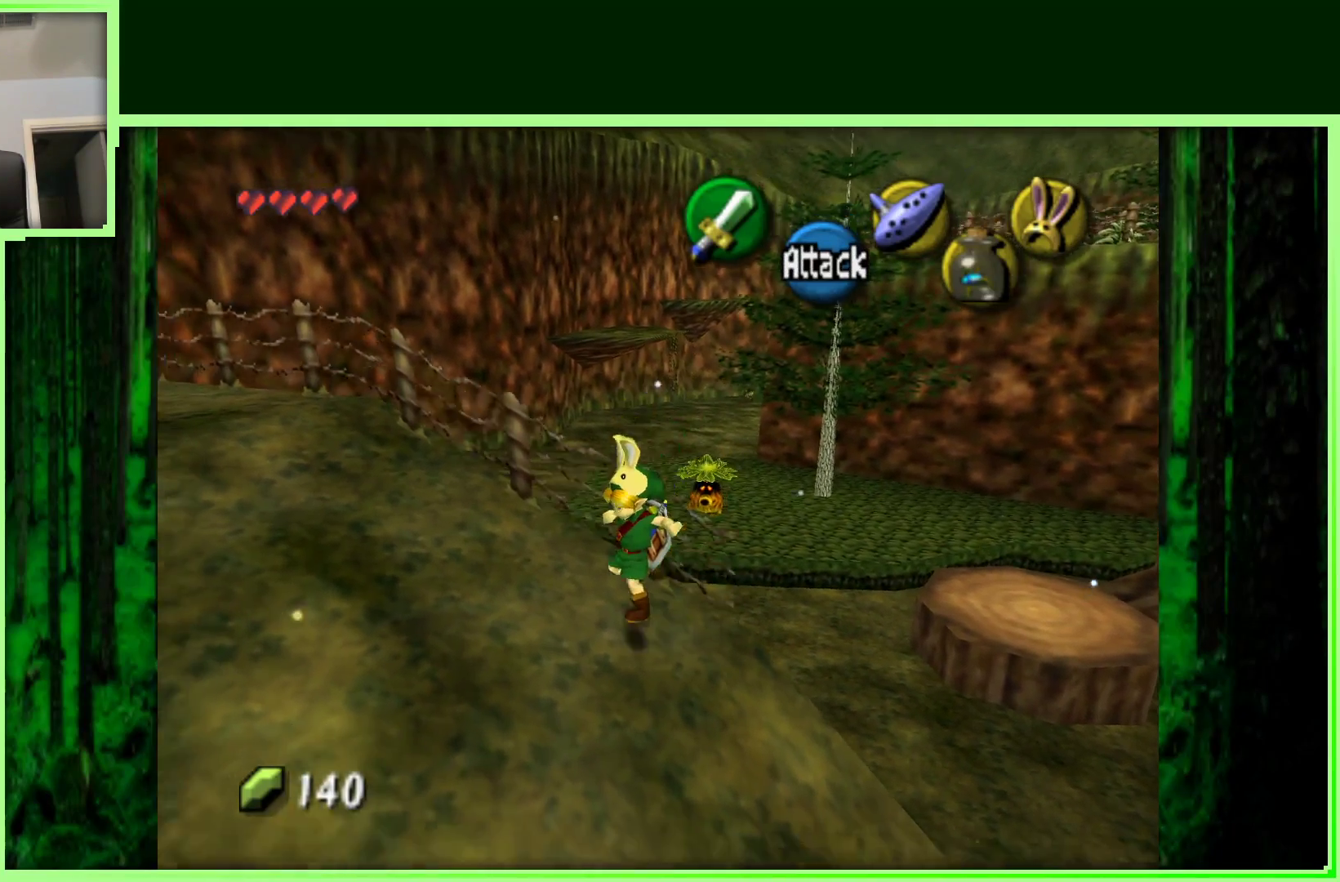
{"dt_ms": 500, "buttons": [], "left_stick": "up-left", "events": [[117, "Z", "down"], [117, "left_stick", "center"], [333, "Z", "up"], [467, "left_stick", "up-left"]]}
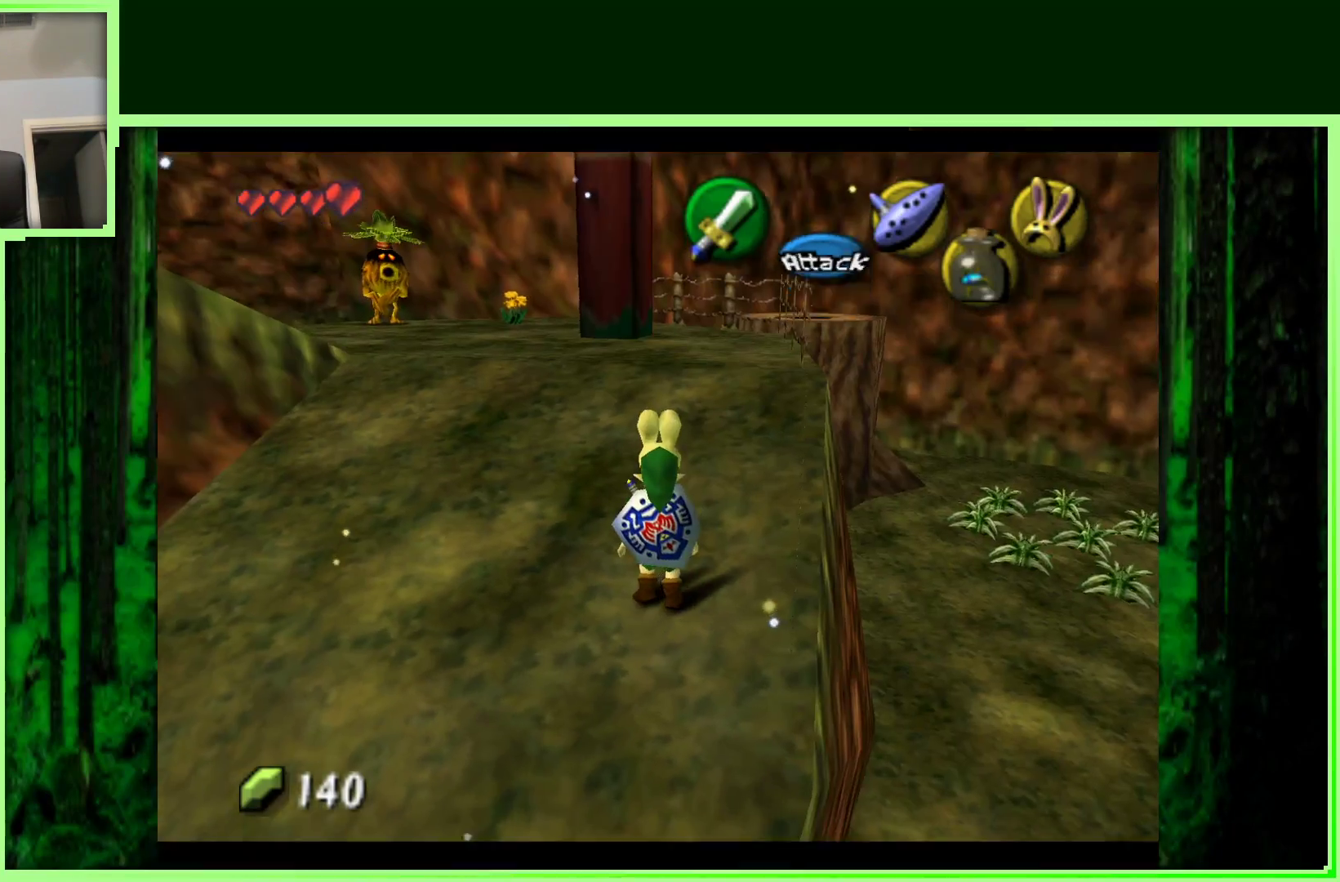
{"dt_ms": 500, "buttons": [], "left_stick": "up-left", "events": []}
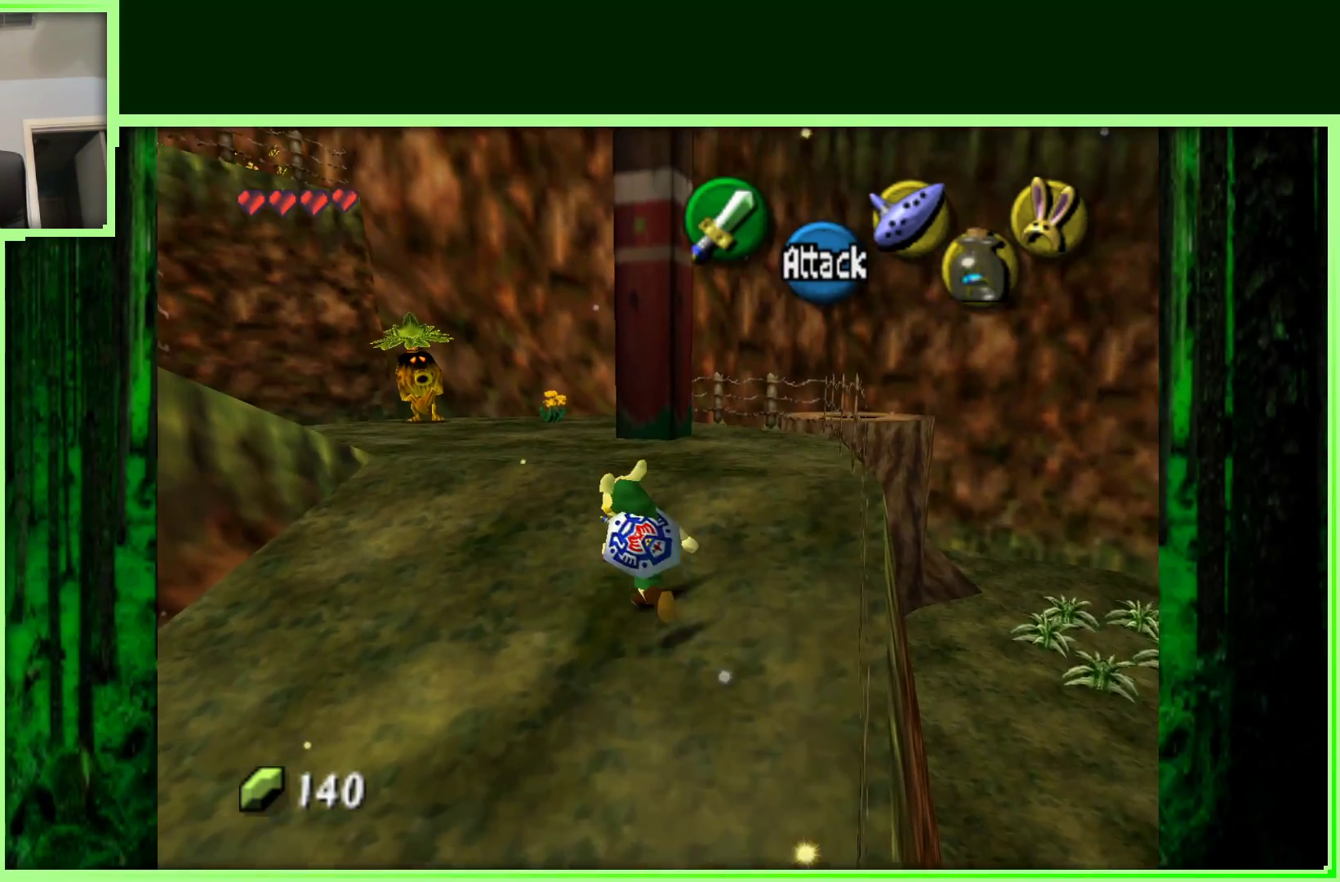
{"dt_ms": 500, "buttons": [], "left_stick": "up", "events": [[167, "left_stick", "up"]]}
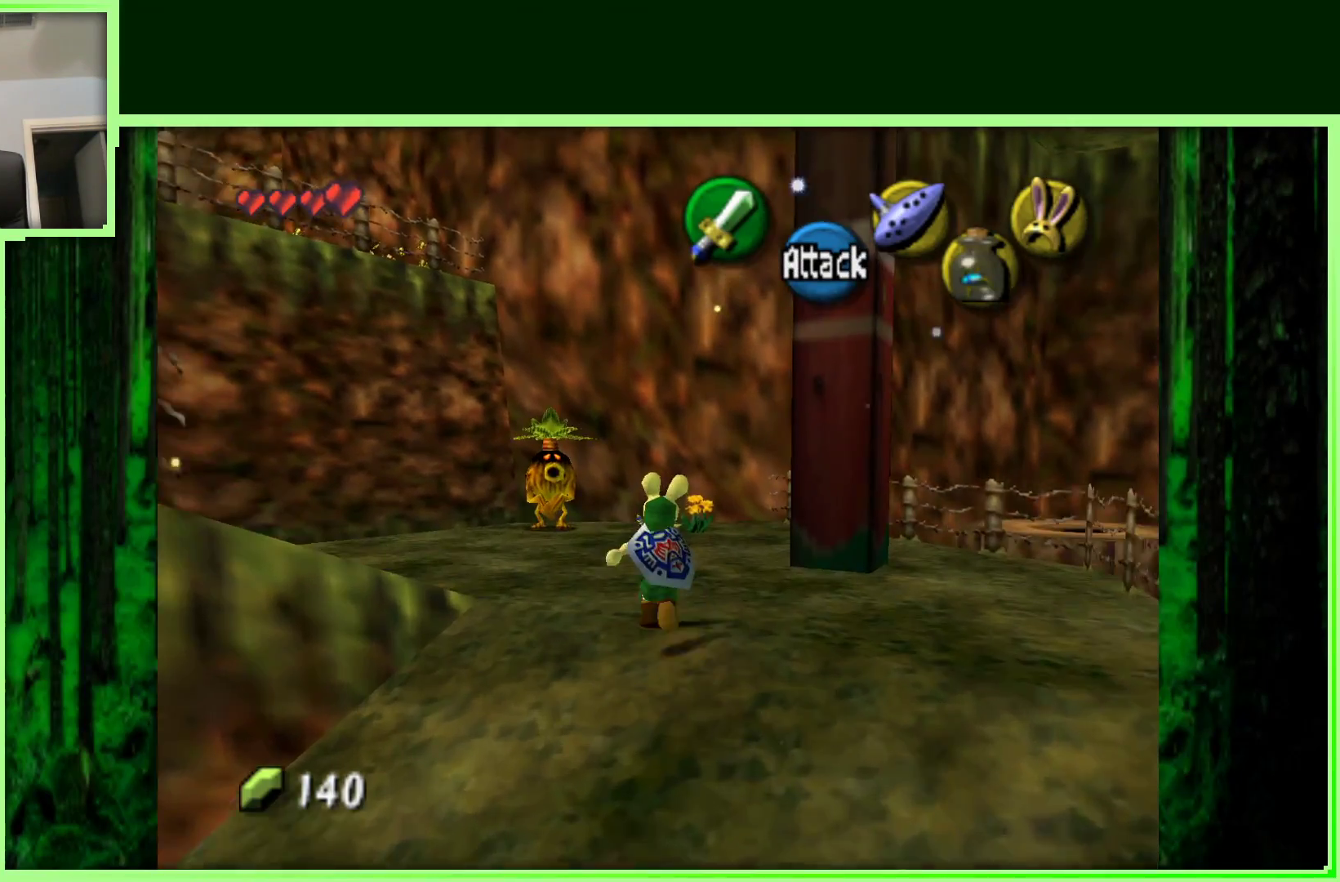
{"dt_ms": 500, "buttons": ["Z"], "left_stick": "center", "events": [[83, "left_stick", "up-left"], [333, "left_stick", "up"], [417, "Z", "down"], [433, "left_stick", "center"]]}
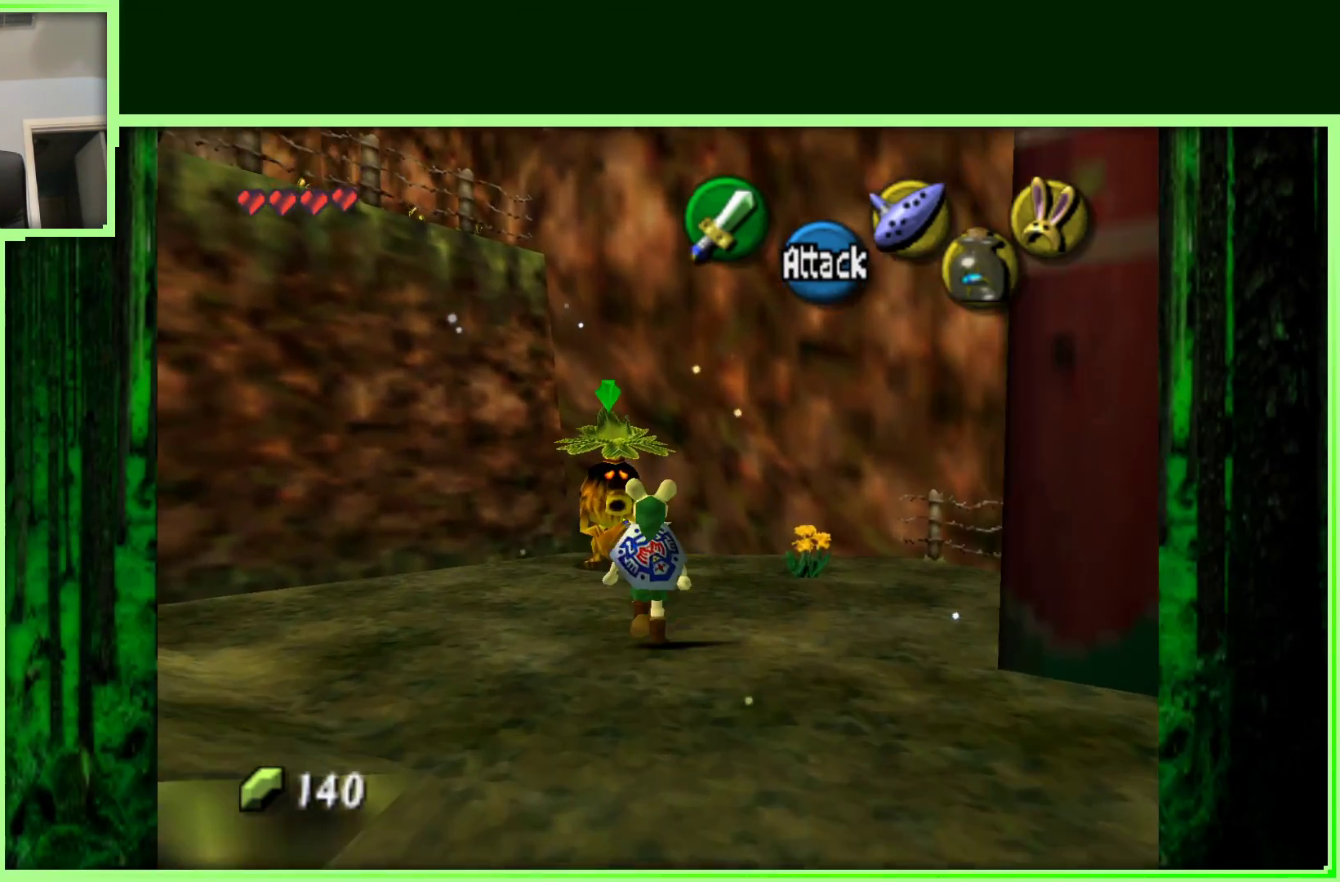
{"dt_ms": 500, "buttons": [], "left_stick": "center", "events": [[467, "Z", "up"]]}
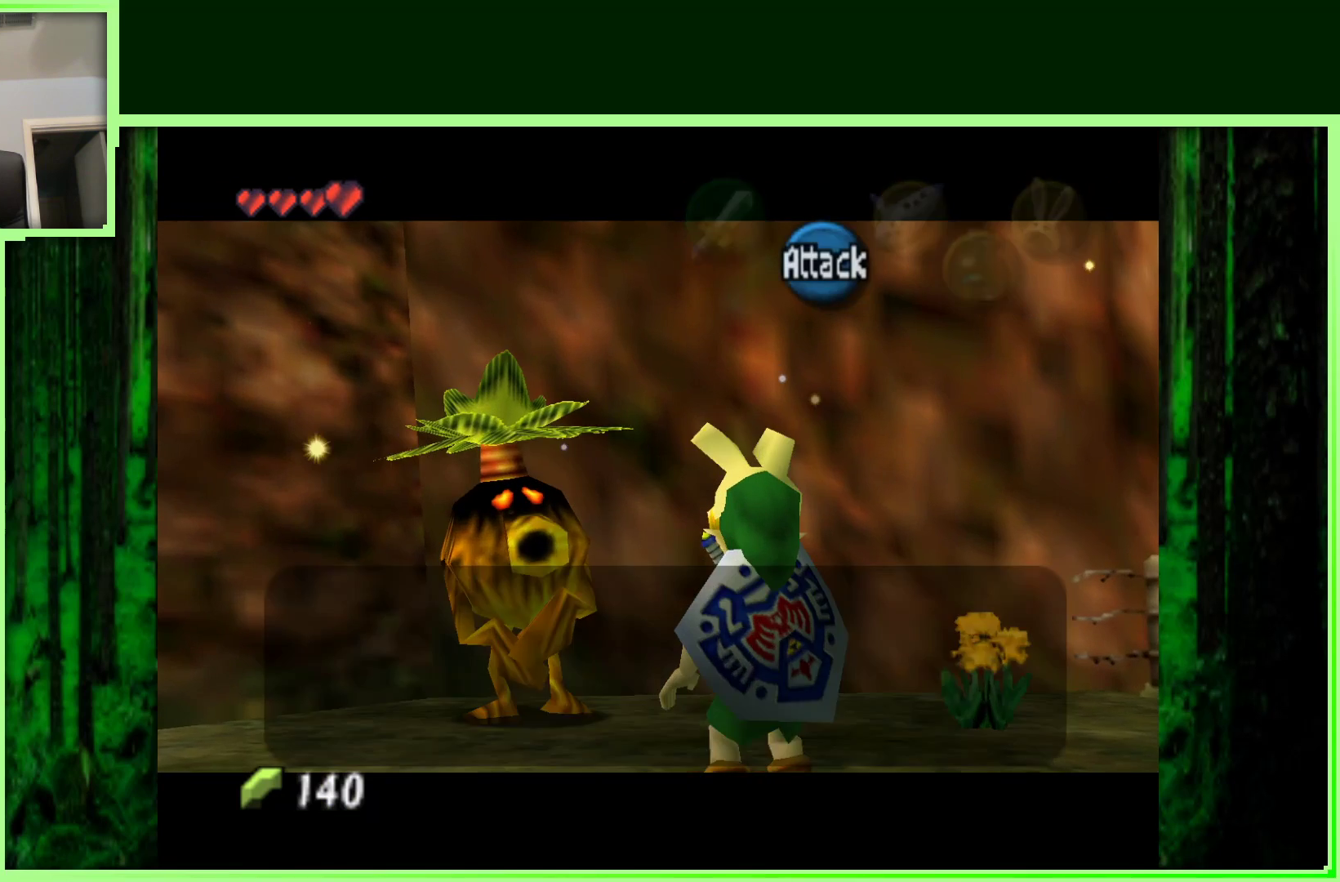
{"dt_ms": 500, "buttons": ["A"], "left_stick": "center", "events": [[500, "A", "down"]]}
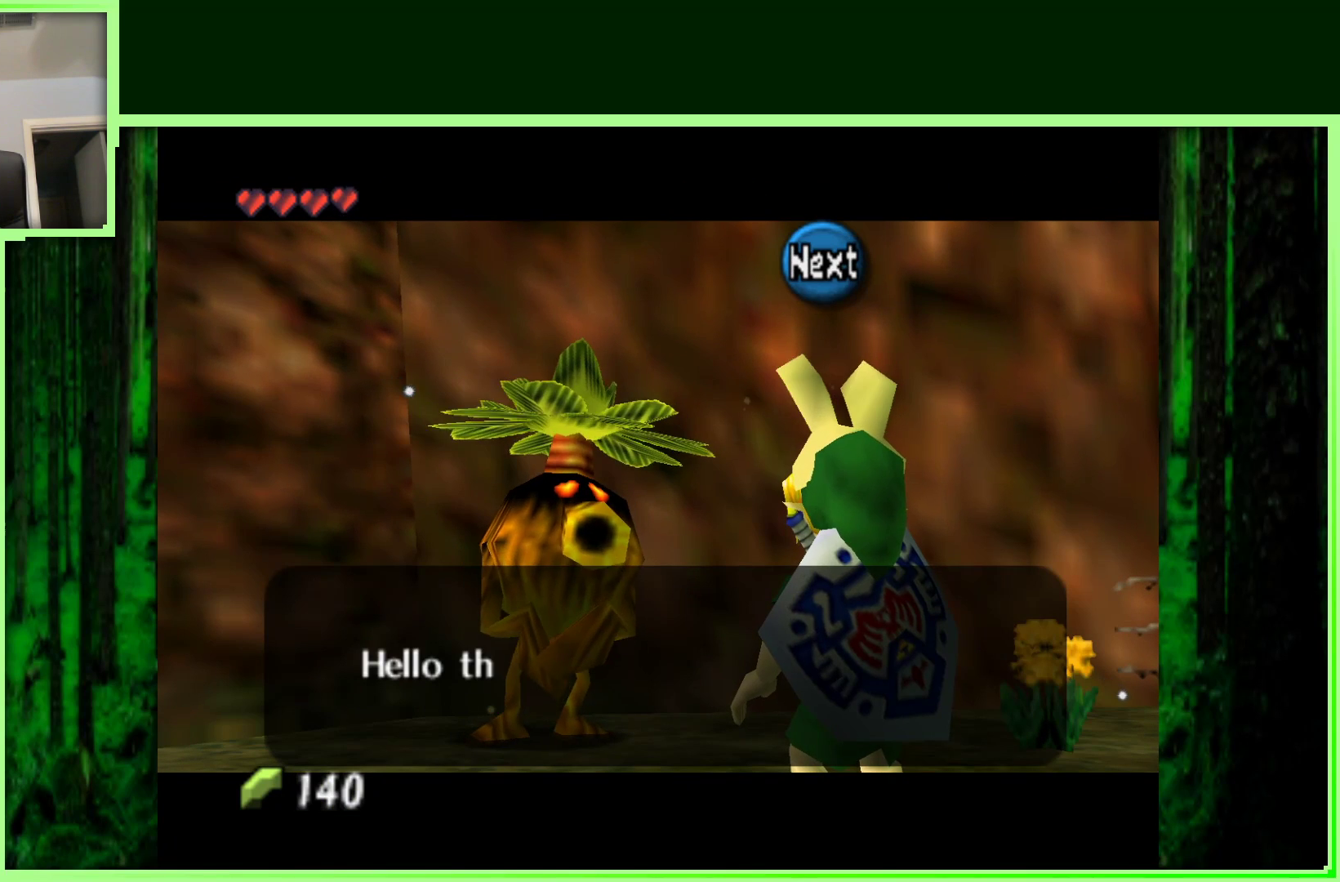
{"dt_ms": 500, "buttons": ["B"], "left_stick": "center", "events": [[183, "A", "up"], [400, "B", "down"]]}
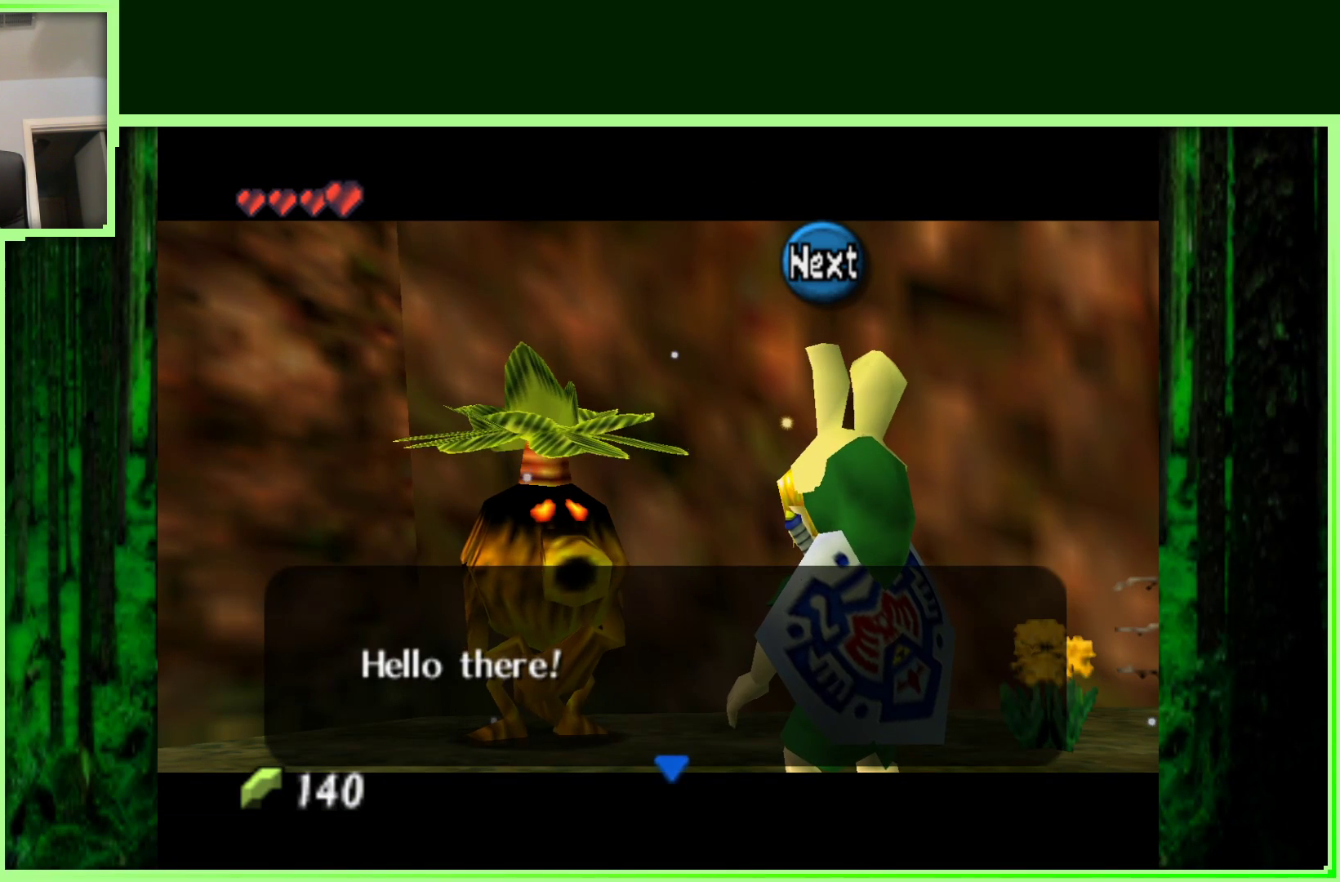
{"dt_ms": 500, "buttons": [], "left_stick": "center", "events": [[33, "B", "up"]]}
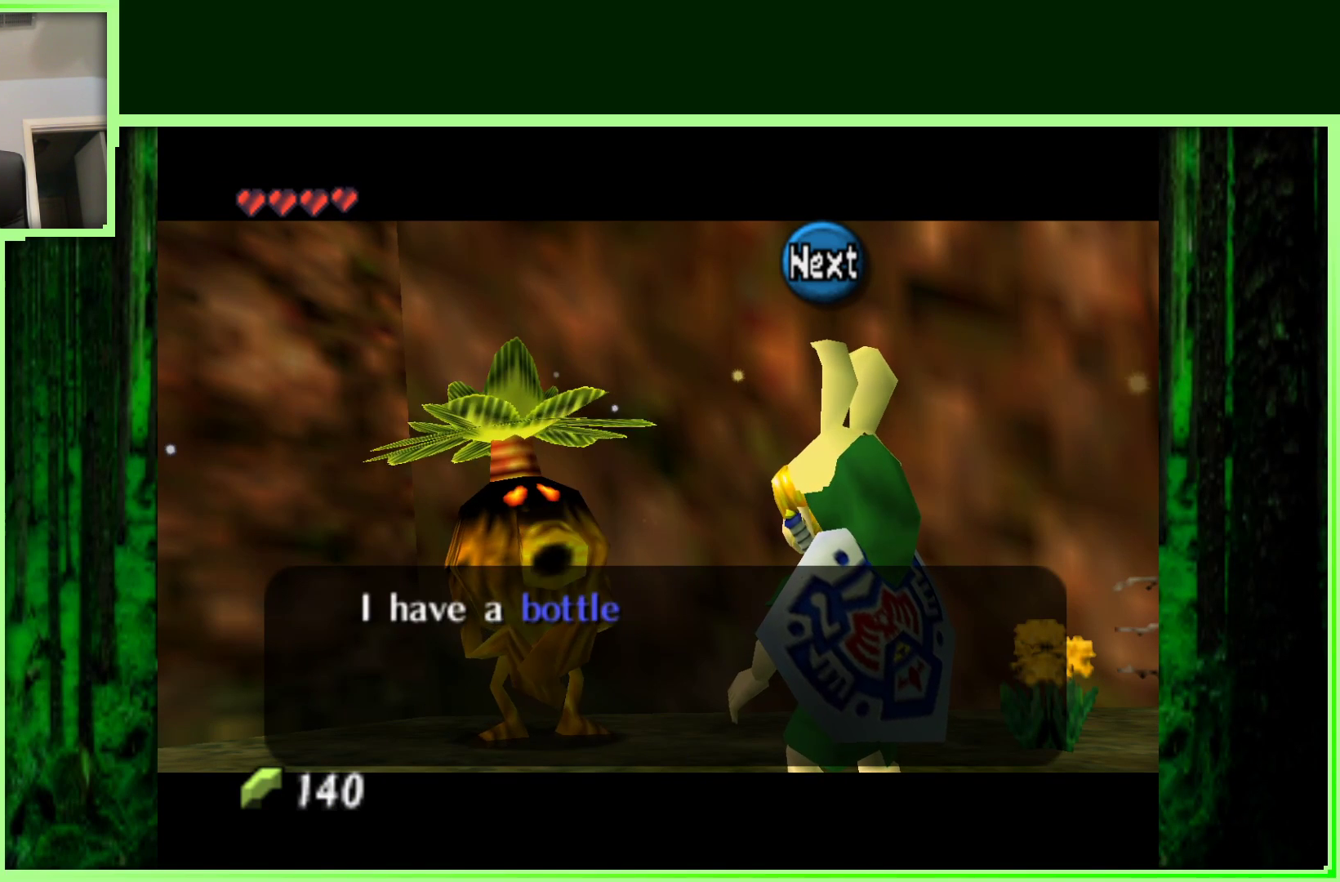
{"dt_ms": 500, "buttons": [], "left_stick": "center", "events": []}
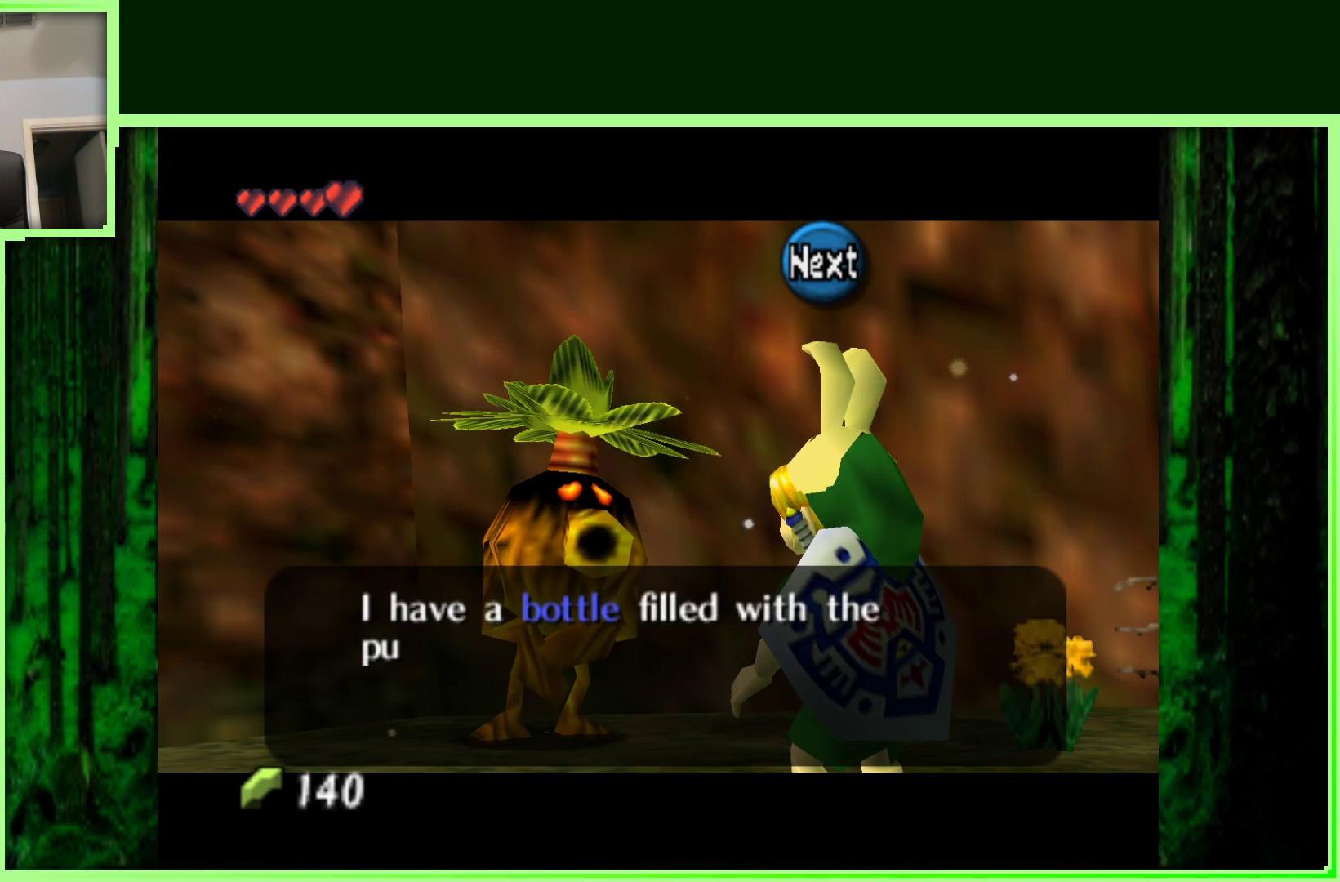
{"dt_ms": 500, "buttons": [], "left_stick": "center", "events": [[133, "A", "down"], [333, "A", "up"]]}